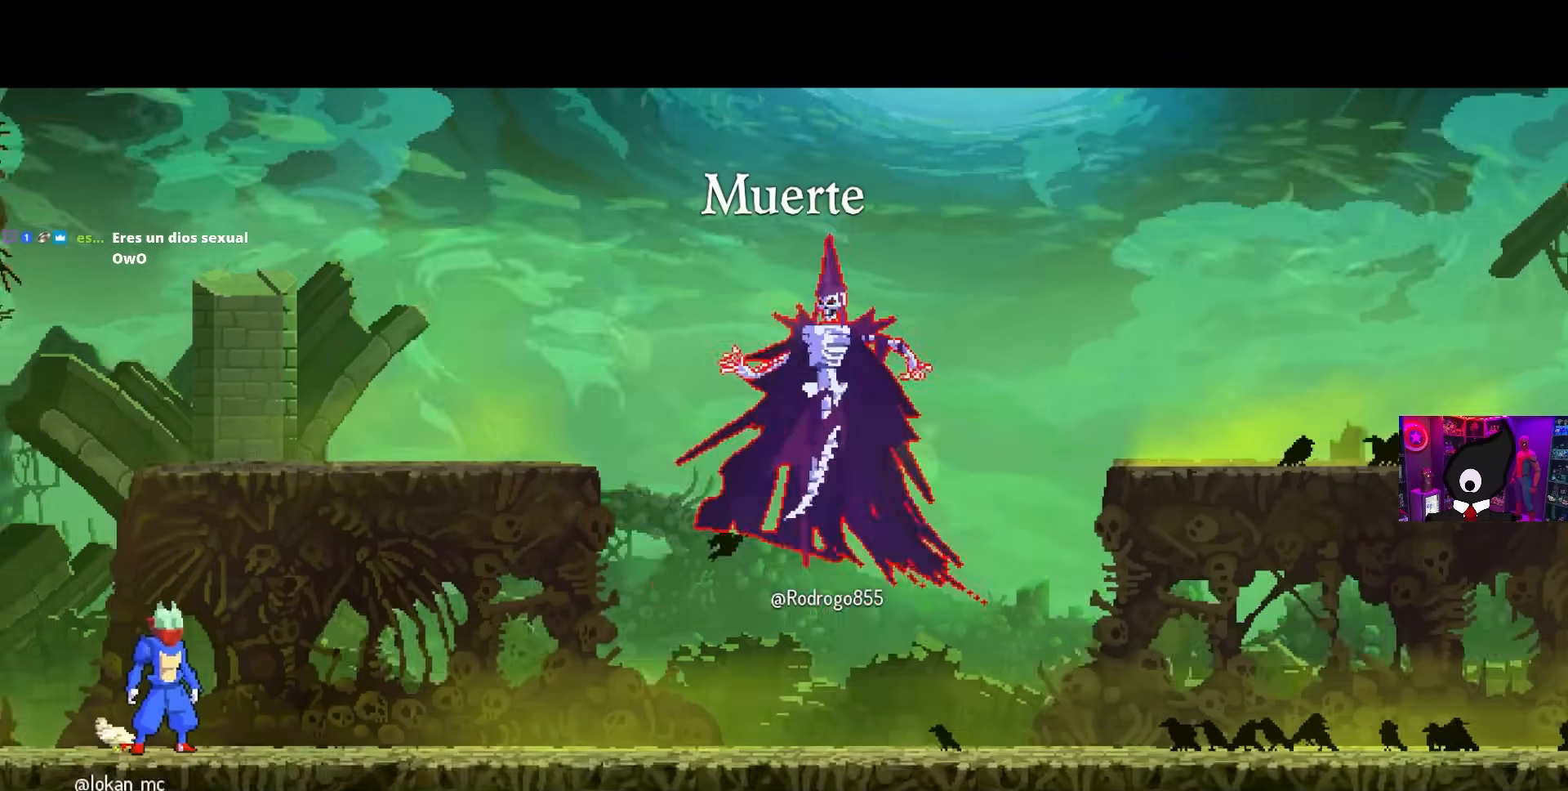
Gameplay with a controller (PlayStation layout); each line is a JSON object with the inputs held at the frame after it. "events" lists button and stick changes between this image and that frame as [ms after this image, input, new state], when the widget could be followed in between.
{"buttons": ["CIRCLE", "R2", "DPAD_RIGHT"], "left_stick": "center", "right_stick": "center", "events": [[333, "DPAD_RIGHT", "down"], [367, "CIRCLE", "down"], [417, "R2", "down"]]}
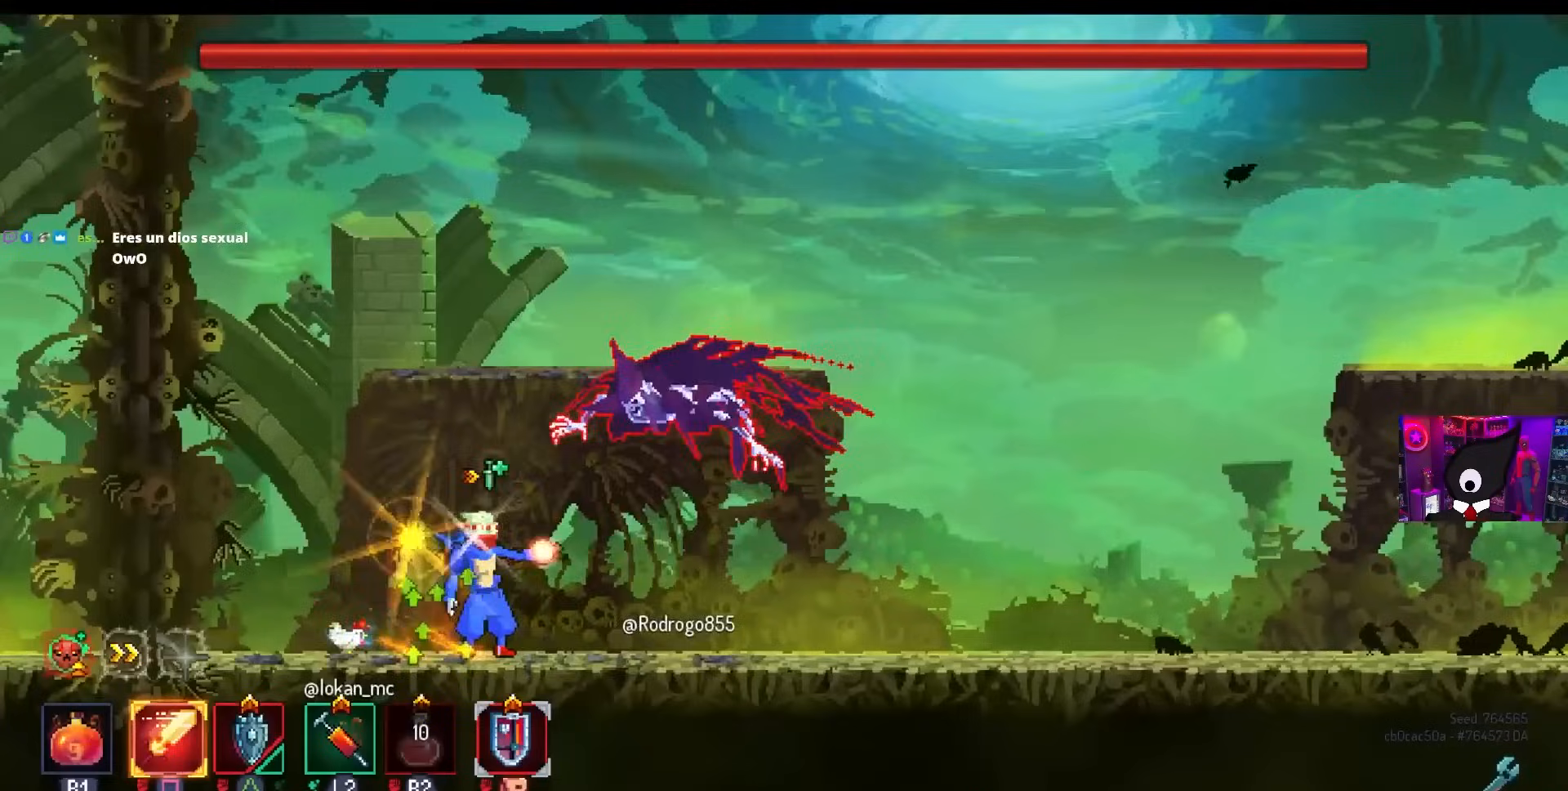
{"buttons": ["SQUARE", "DPAD_LEFT"], "left_stick": "center", "right_stick": "center", "events": [[17, "CIRCLE", "up"], [50, "R2", "up"], [183, "DPAD_RIGHT", "up"], [183, "SQUARE", "down"], [250, "DPAD_LEFT", "down"]]}
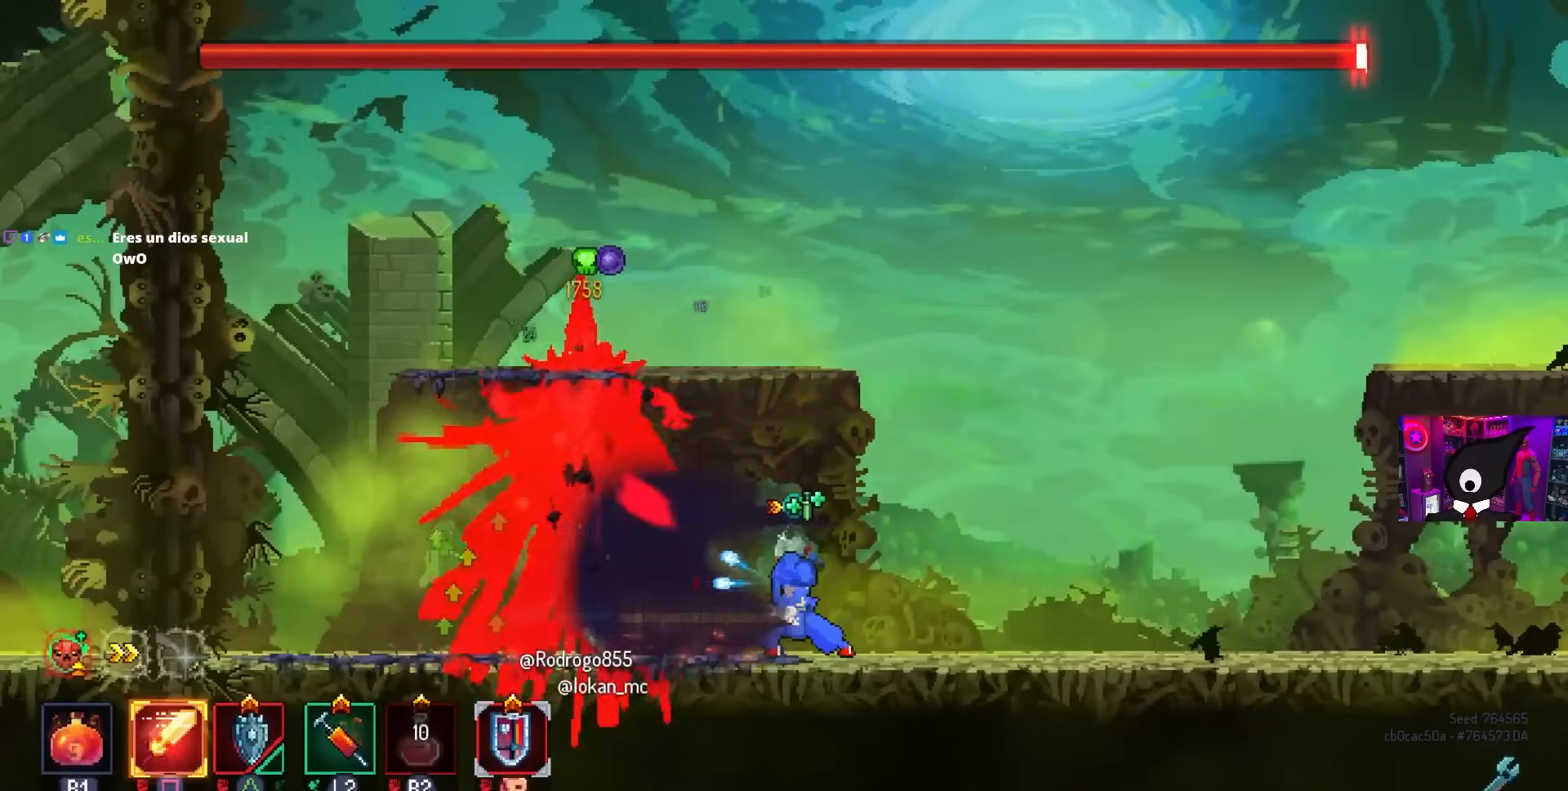
{"buttons": ["SQUARE"], "left_stick": "center", "right_stick": "center", "events": [[100, "DPAD_LEFT", "up"]]}
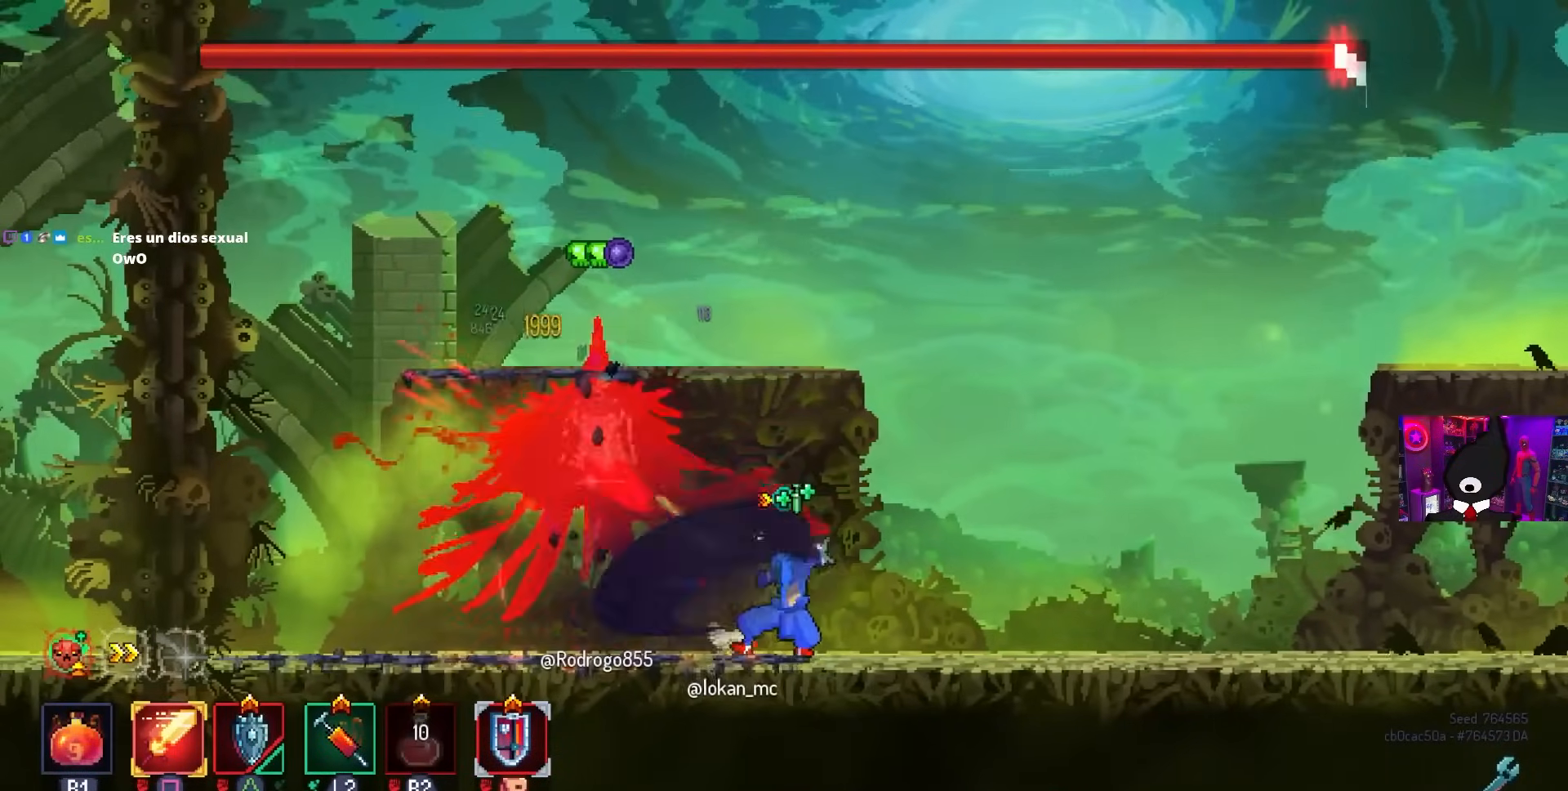
{"buttons": ["SQUARE"], "left_stick": "center", "right_stick": "center", "events": []}
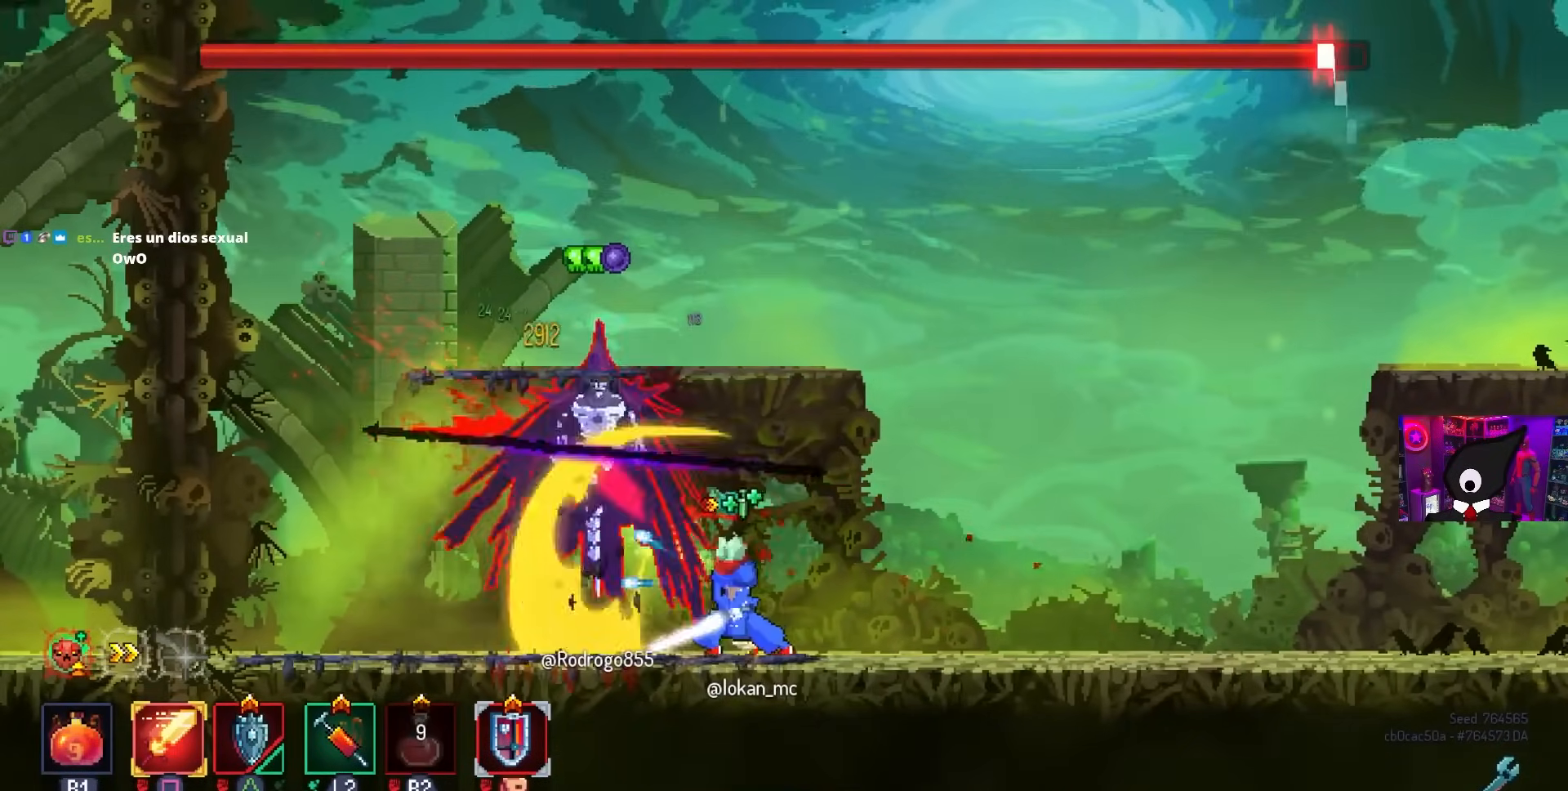
{"buttons": ["SQUARE"], "left_stick": "center", "right_stick": "center", "events": []}
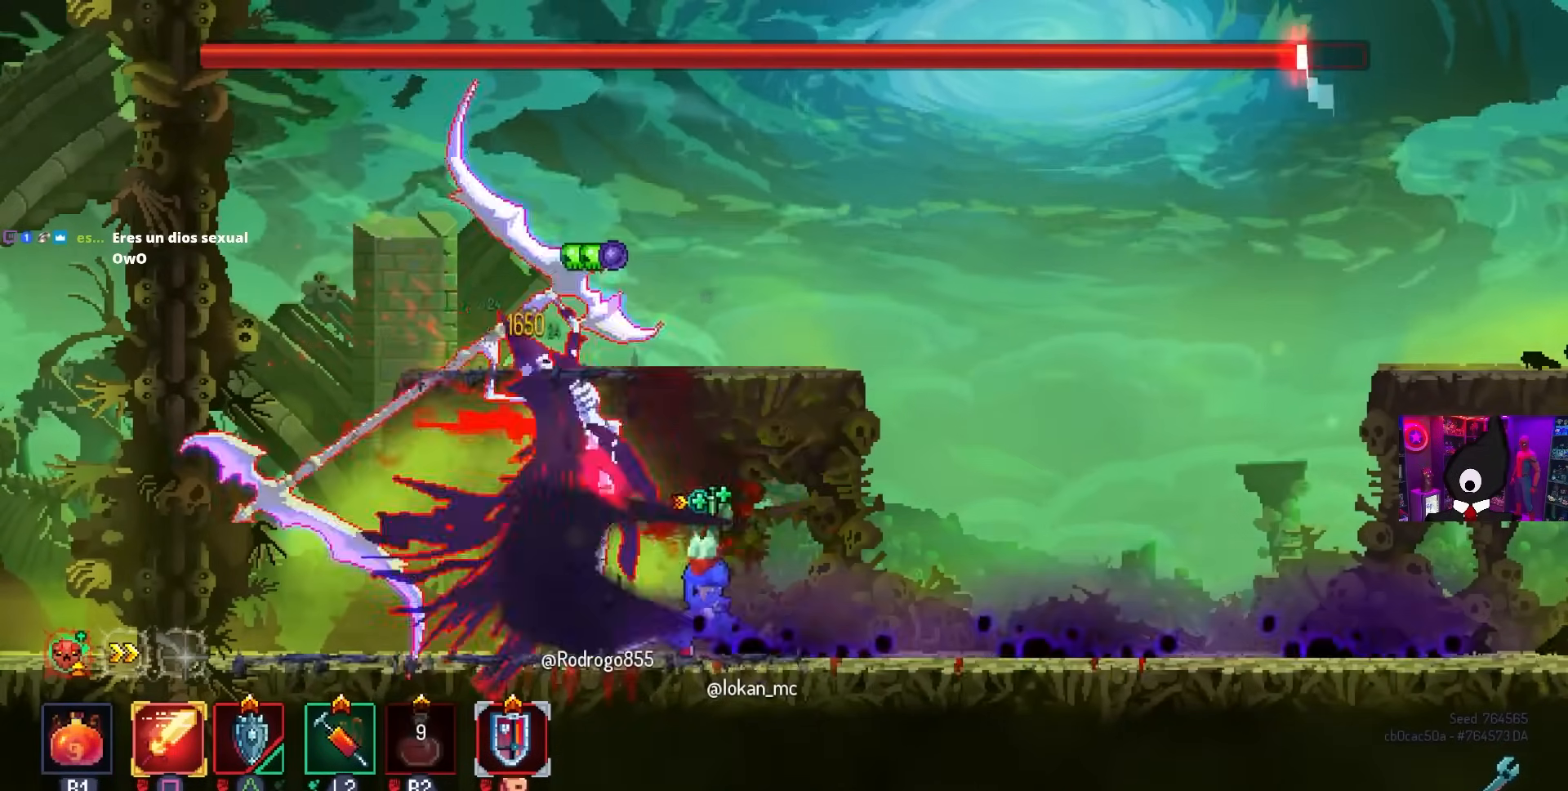
{"buttons": ["CIRCLE", "DPAD_LEFT"], "left_stick": "center", "right_stick": "center", "events": [[367, "SQUARE", "up"], [383, "DPAD_LEFT", "down"], [417, "CIRCLE", "down"]]}
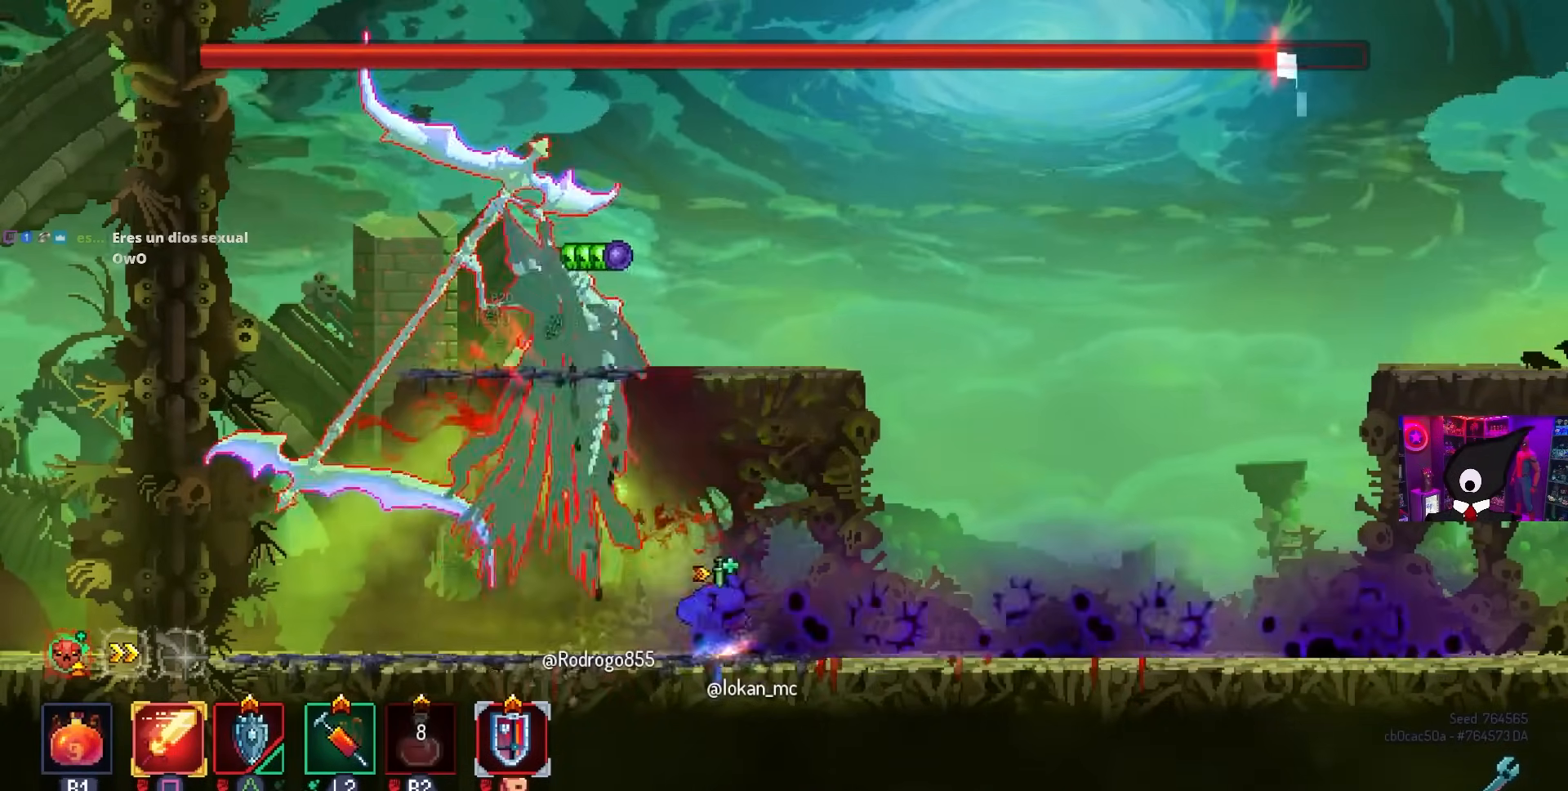
{"buttons": ["SQUARE", "DPAD_RIGHT"], "left_stick": "center", "right_stick": "center", "events": [[50, "CIRCLE", "up"], [250, "DPAD_LEFT", "up"], [267, "SQUARE", "down"], [317, "DPAD_RIGHT", "down"]]}
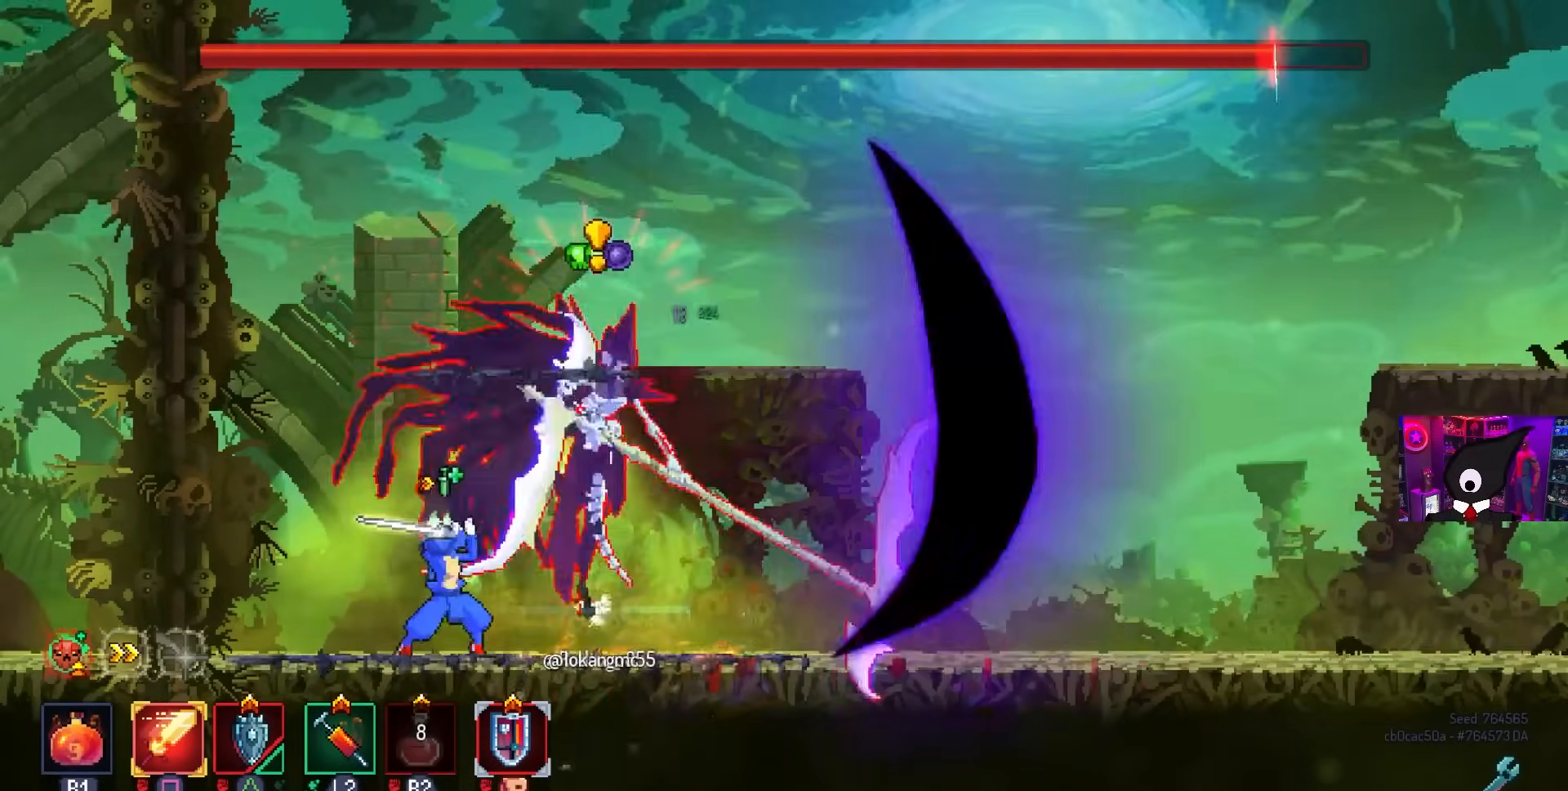
{"buttons": ["SQUARE"], "left_stick": "center", "right_stick": "center", "events": [[17, "DPAD_RIGHT", "up"]]}
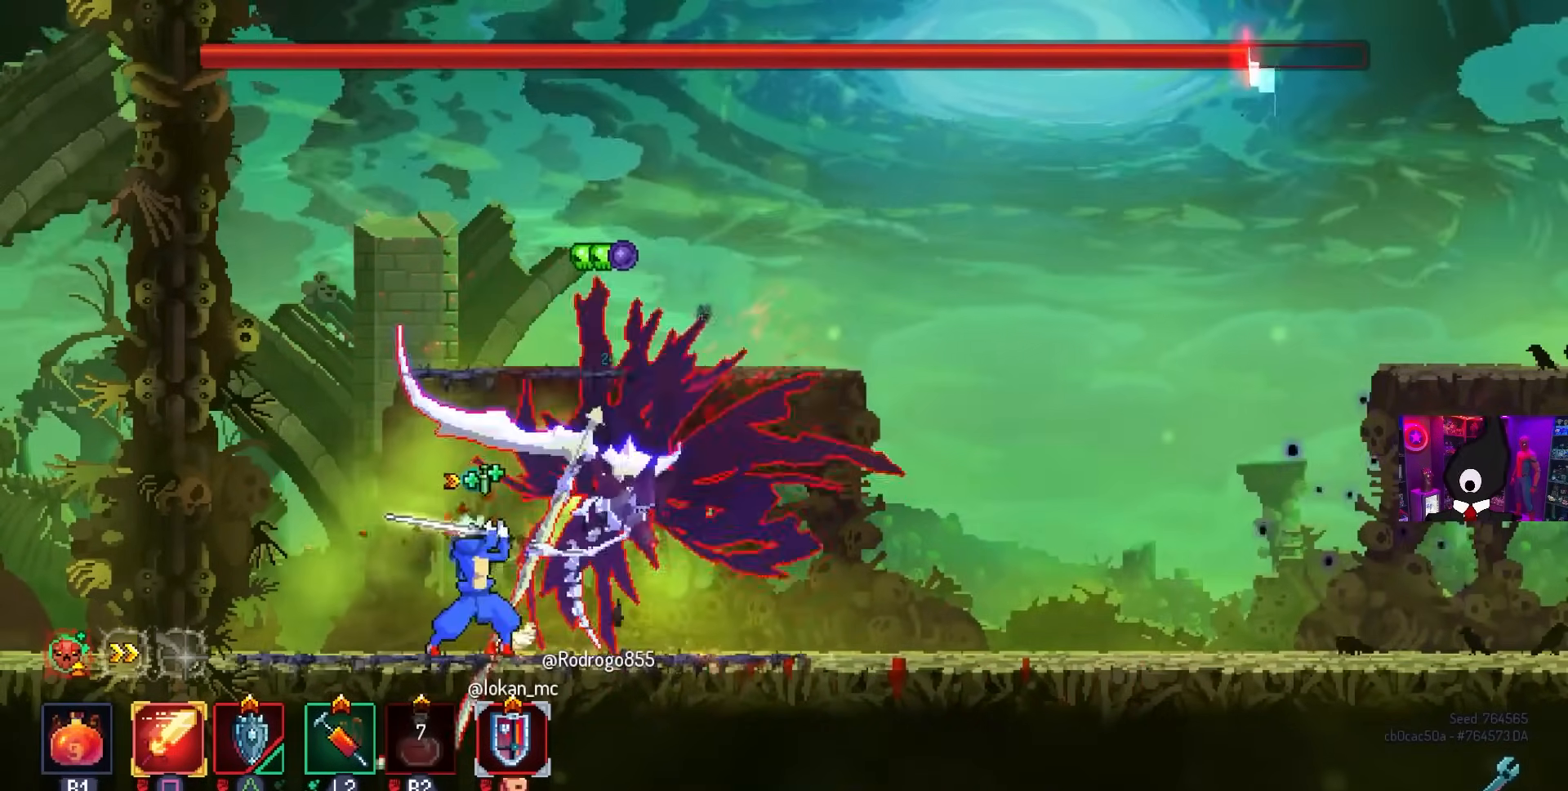
{"buttons": ["SQUARE"], "left_stick": "center", "right_stick": "center", "events": []}
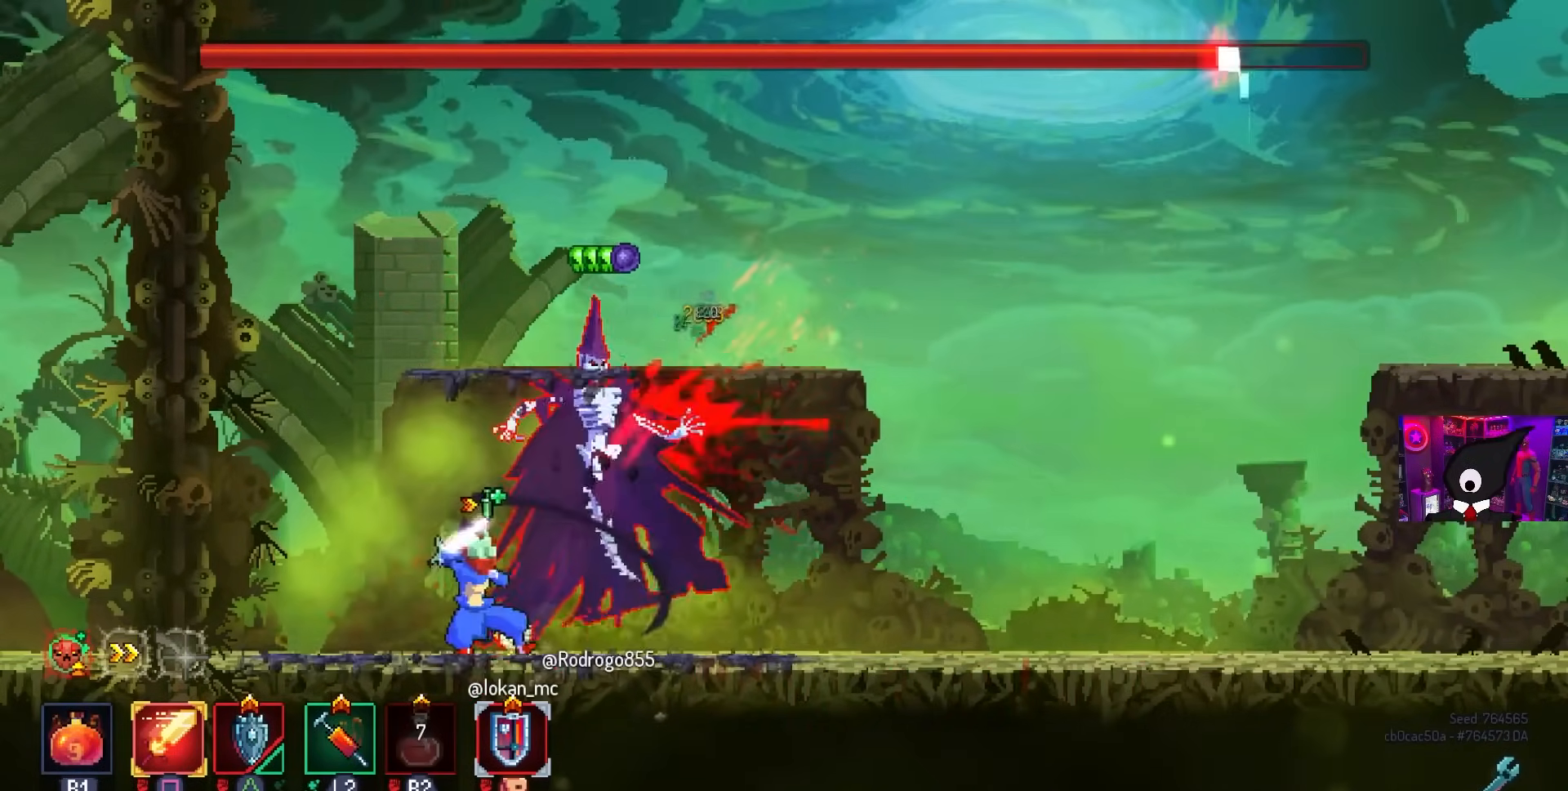
{"buttons": ["SQUARE"], "left_stick": "center", "right_stick": "center", "events": []}
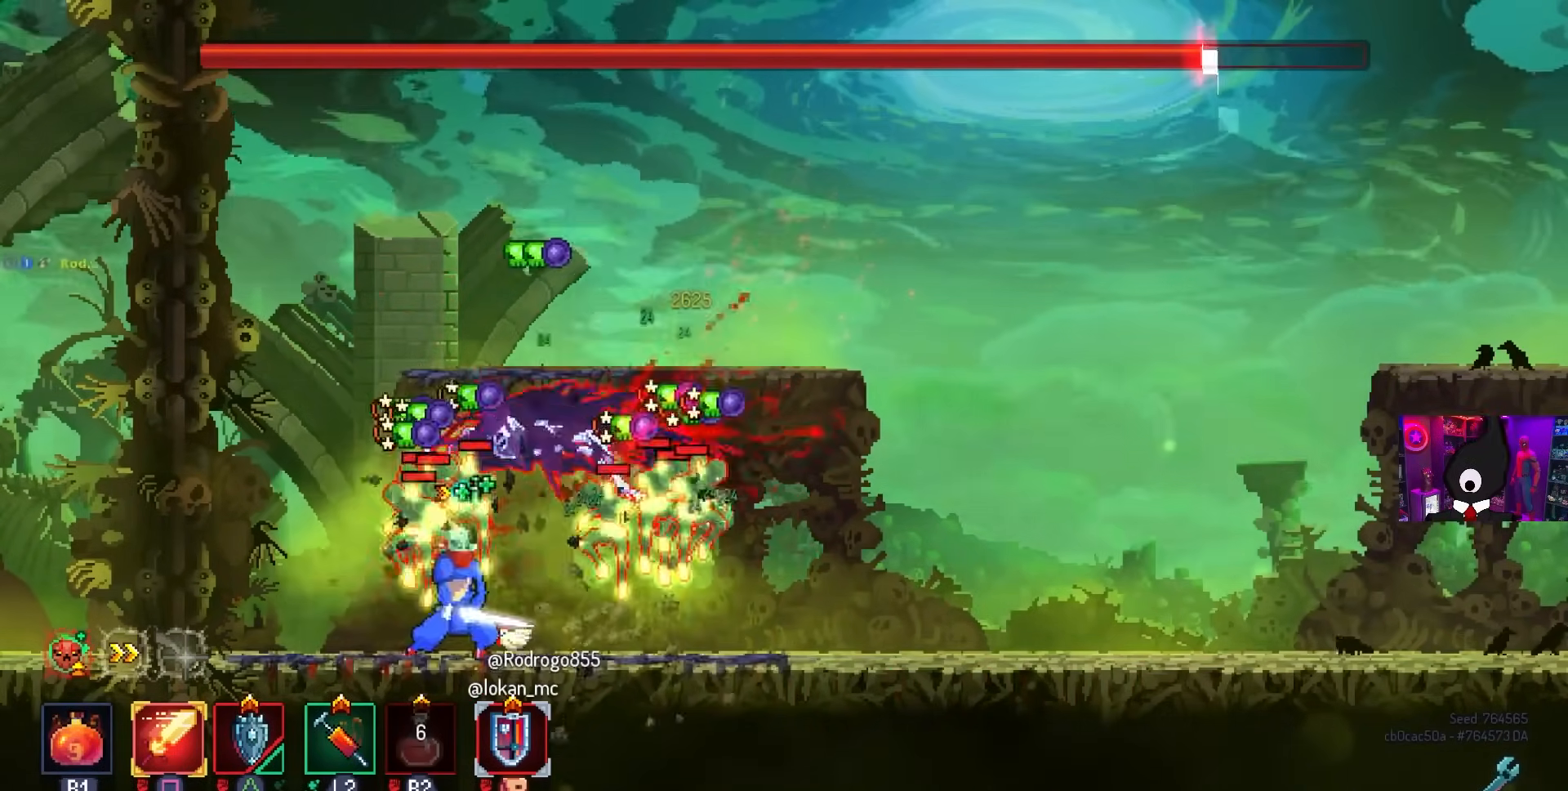
{"buttons": ["SQUARE", "DPAD_LEFT"], "left_stick": "center", "right_stick": "center", "events": [[500, "DPAD_LEFT", "down"]]}
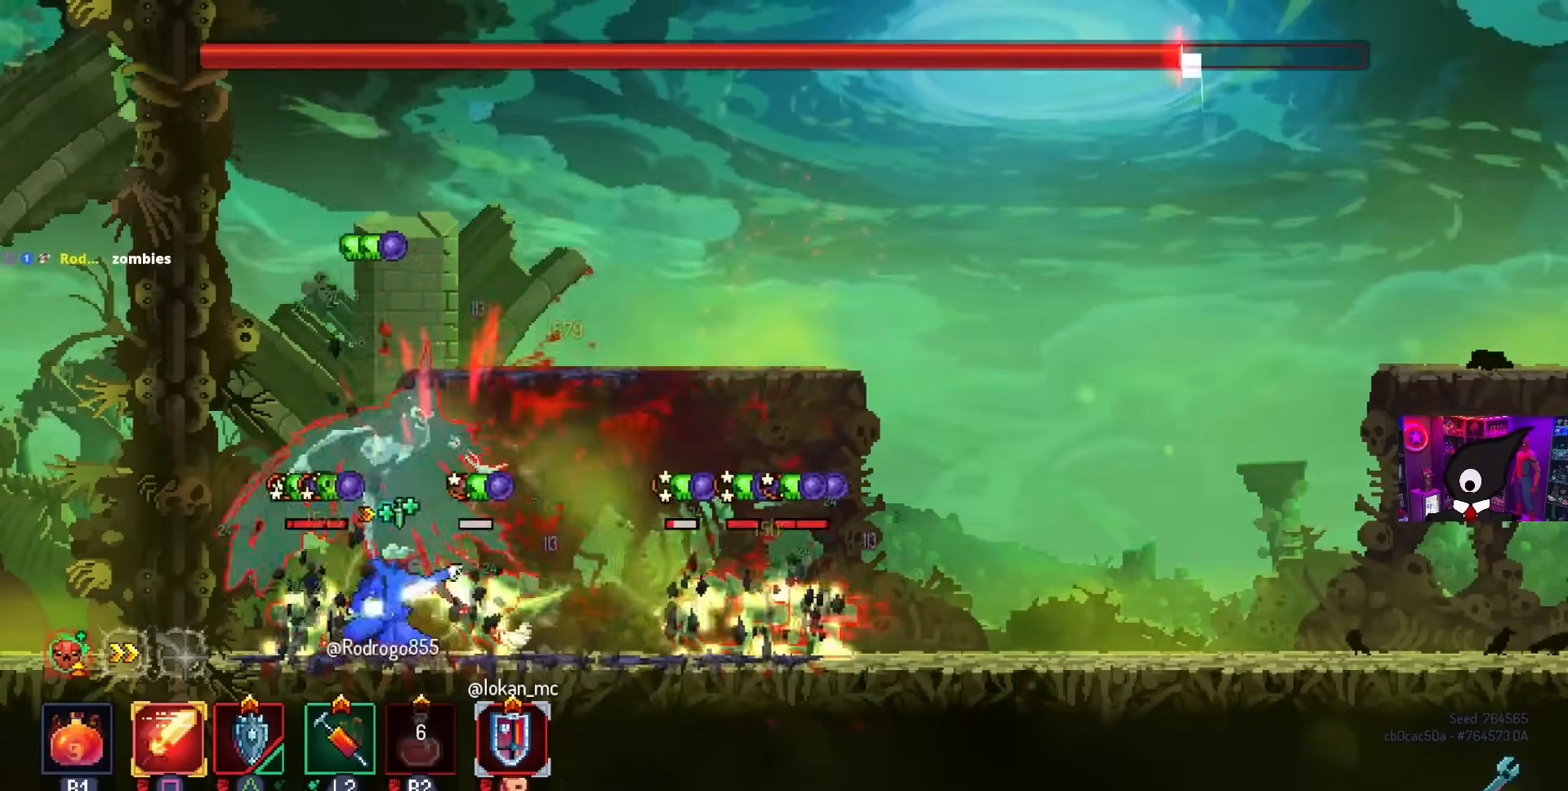
{"buttons": ["SQUARE", "DPAD_RIGHT"], "left_stick": "center", "right_stick": "center", "events": [[167, "DPAD_LEFT", "up"], [467, "DPAD_RIGHT", "down"]]}
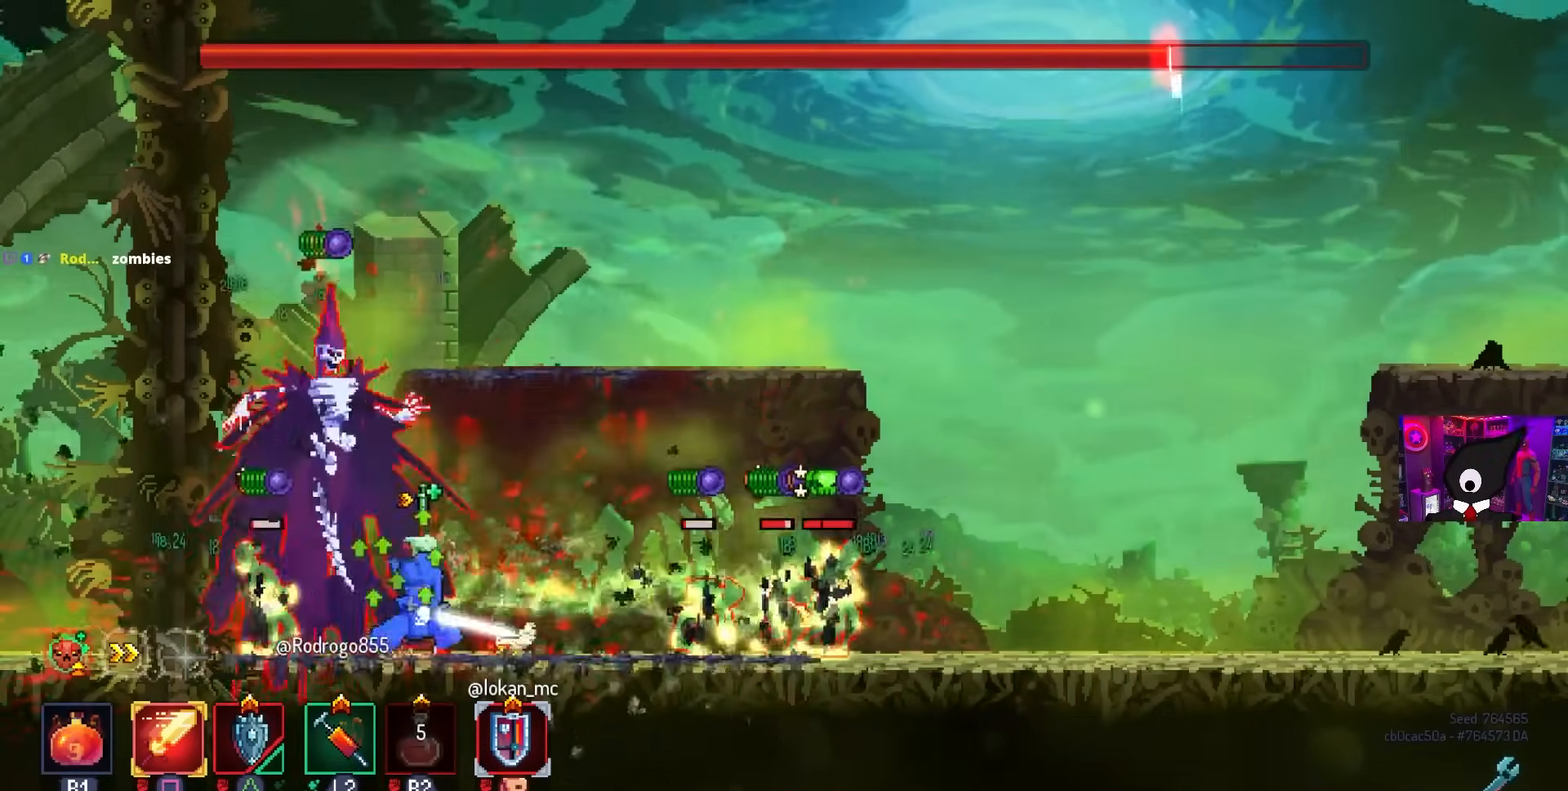
{"buttons": ["CIRCLE", "DPAD_RIGHT"], "left_stick": "center", "right_stick": "center", "events": [[100, "SQUARE", "up"], [400, "CIRCLE", "down"]]}
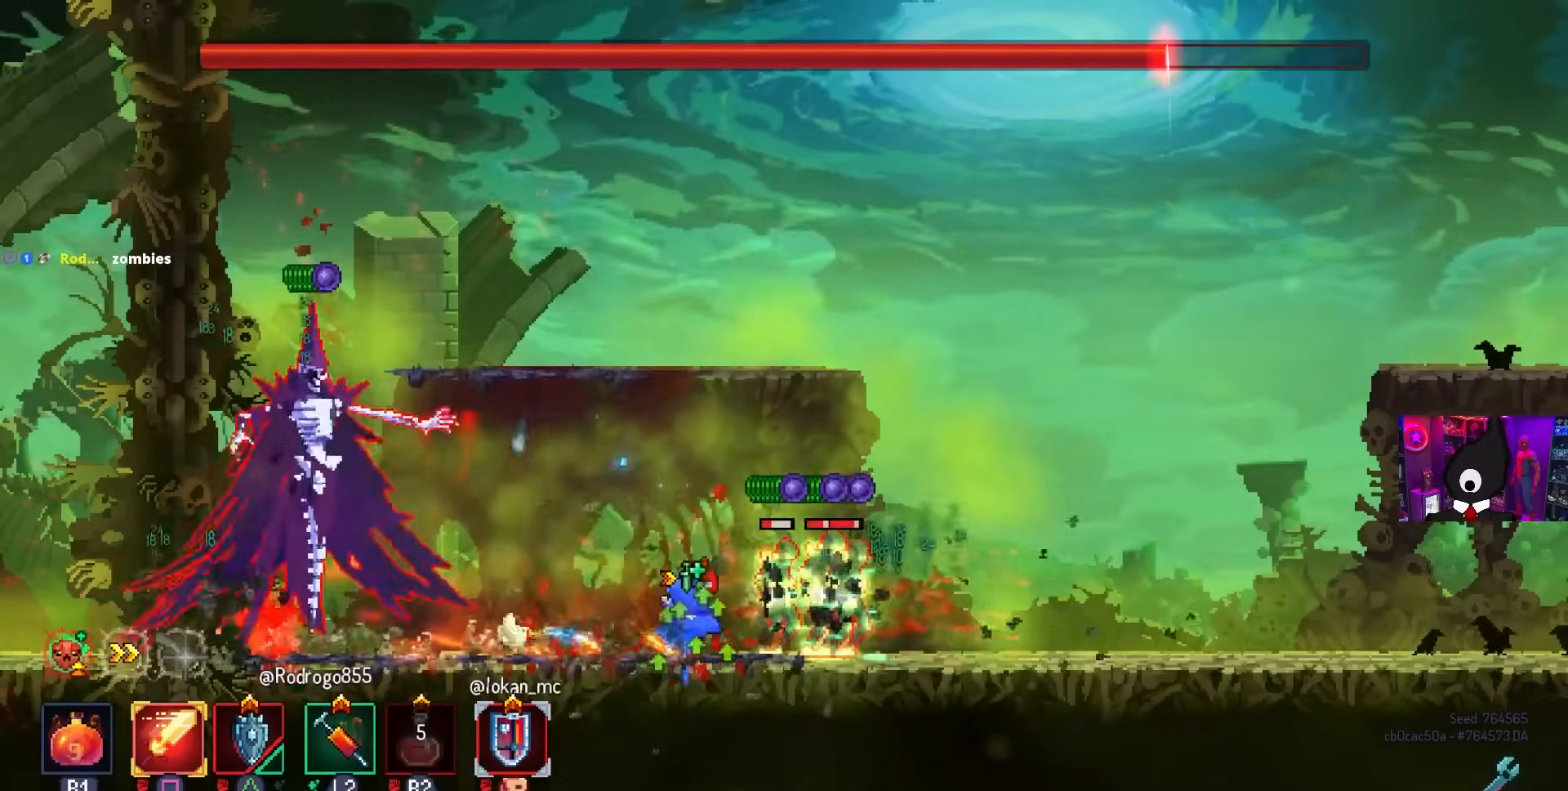
{"buttons": ["SQUARE"], "left_stick": "center", "right_stick": "center", "events": [[50, "CIRCLE", "up"], [183, "SQUARE", "down"], [217, "DPAD_RIGHT", "up"], [233, "DPAD_LEFT", "down"], [367, "DPAD_LEFT", "up"]]}
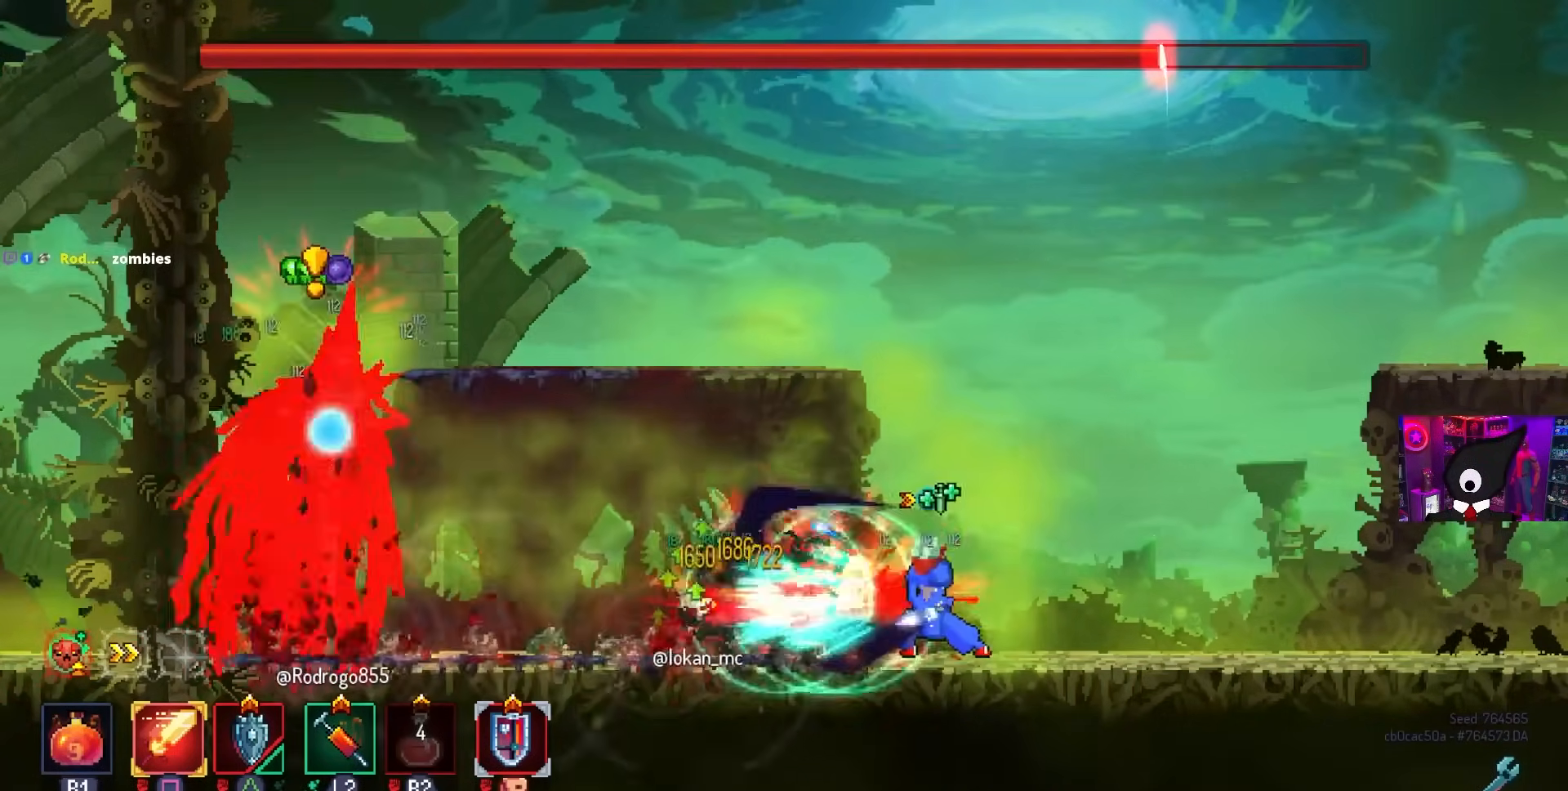
{"buttons": ["CROSS", "DPAD_RIGHT"], "left_stick": "center", "right_stick": "center", "events": [[100, "SQUARE", "up"], [233, "CIRCLE", "down"], [233, "DPAD_RIGHT", "down"], [350, "CIRCLE", "up"], [467, "CROSS", "down"]]}
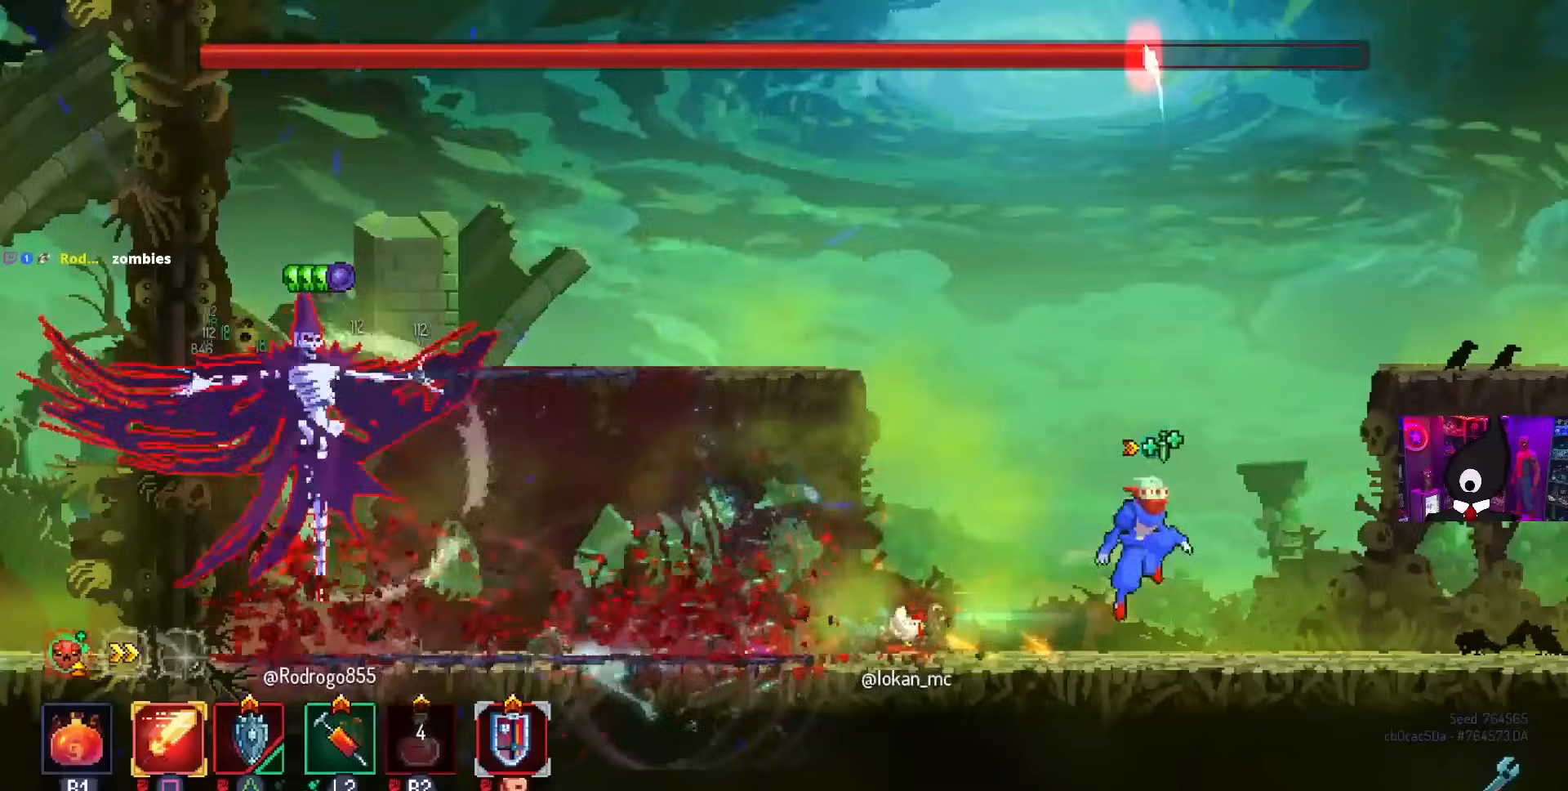
{"buttons": ["DPAD_RIGHT"], "left_stick": "center", "right_stick": "center", "events": [[50, "CROSS", "up"]]}
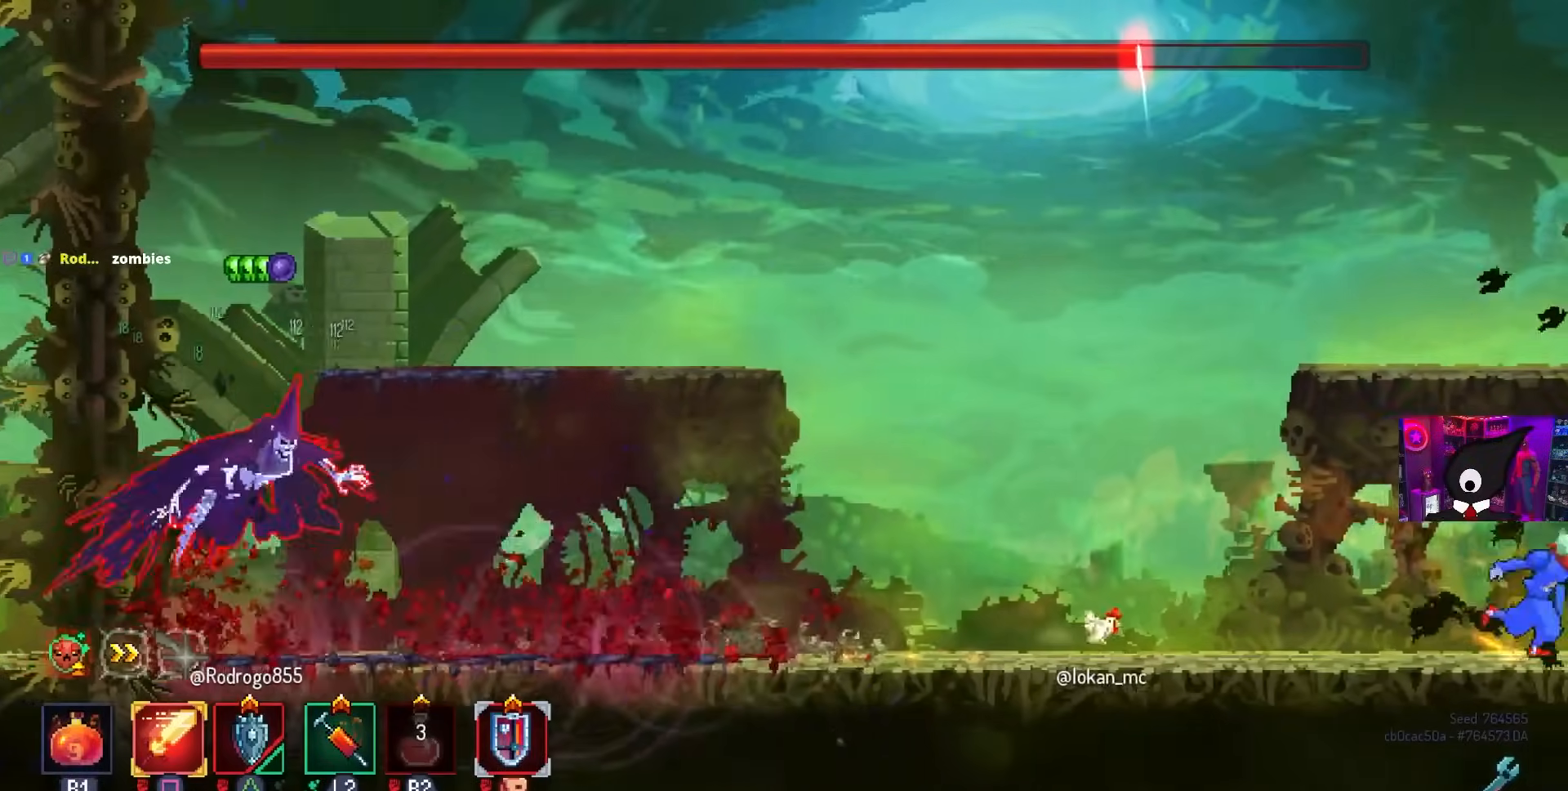
{"buttons": ["DPAD_LEFT"], "left_stick": "center", "right_stick": "center", "events": [[117, "DPAD_RIGHT", "up"], [150, "DPAD_LEFT", "down"]]}
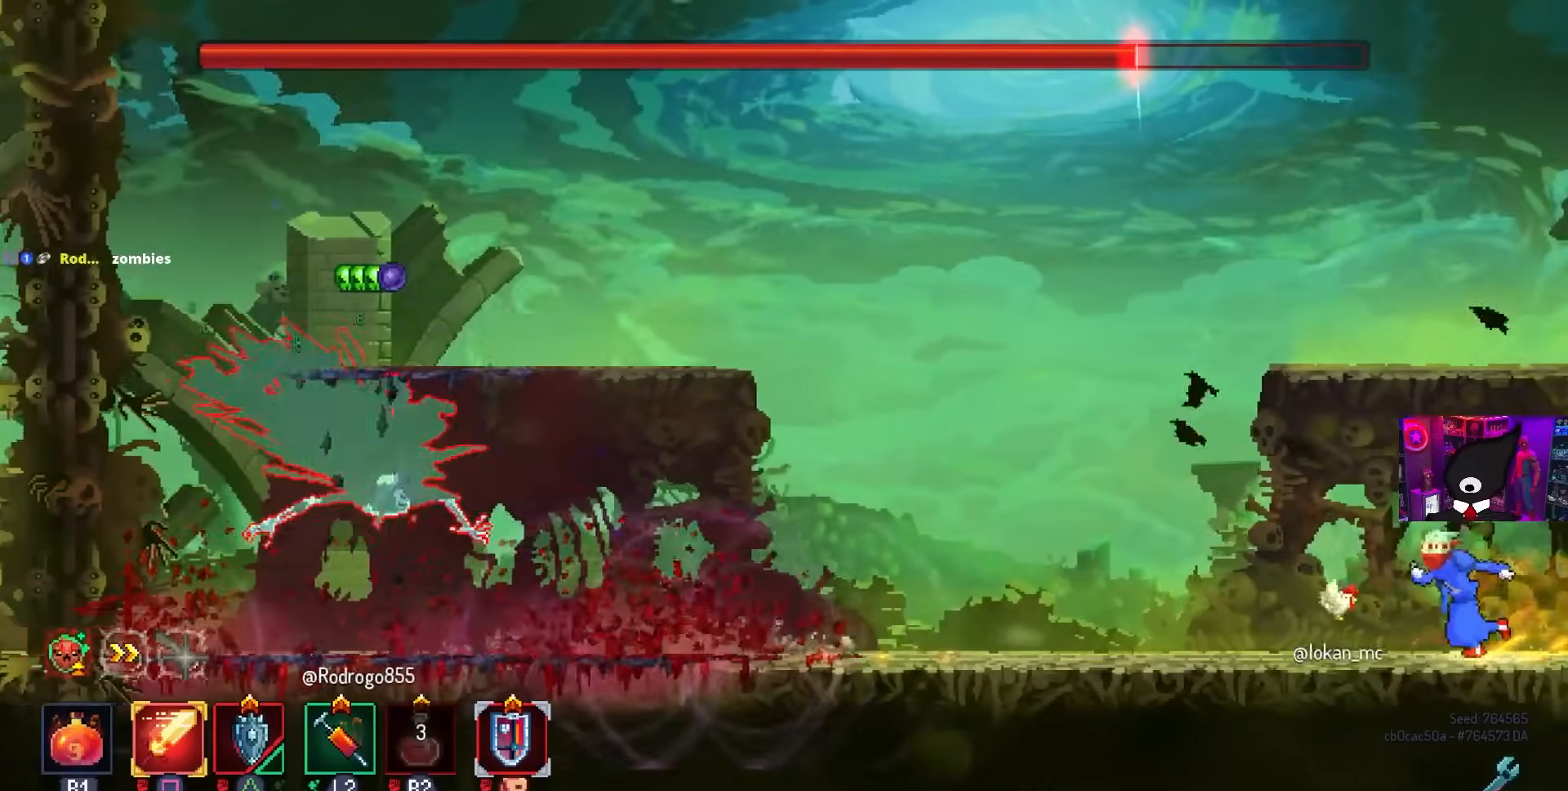
{"buttons": ["DPAD_LEFT"], "left_stick": "center", "right_stick": "center", "events": []}
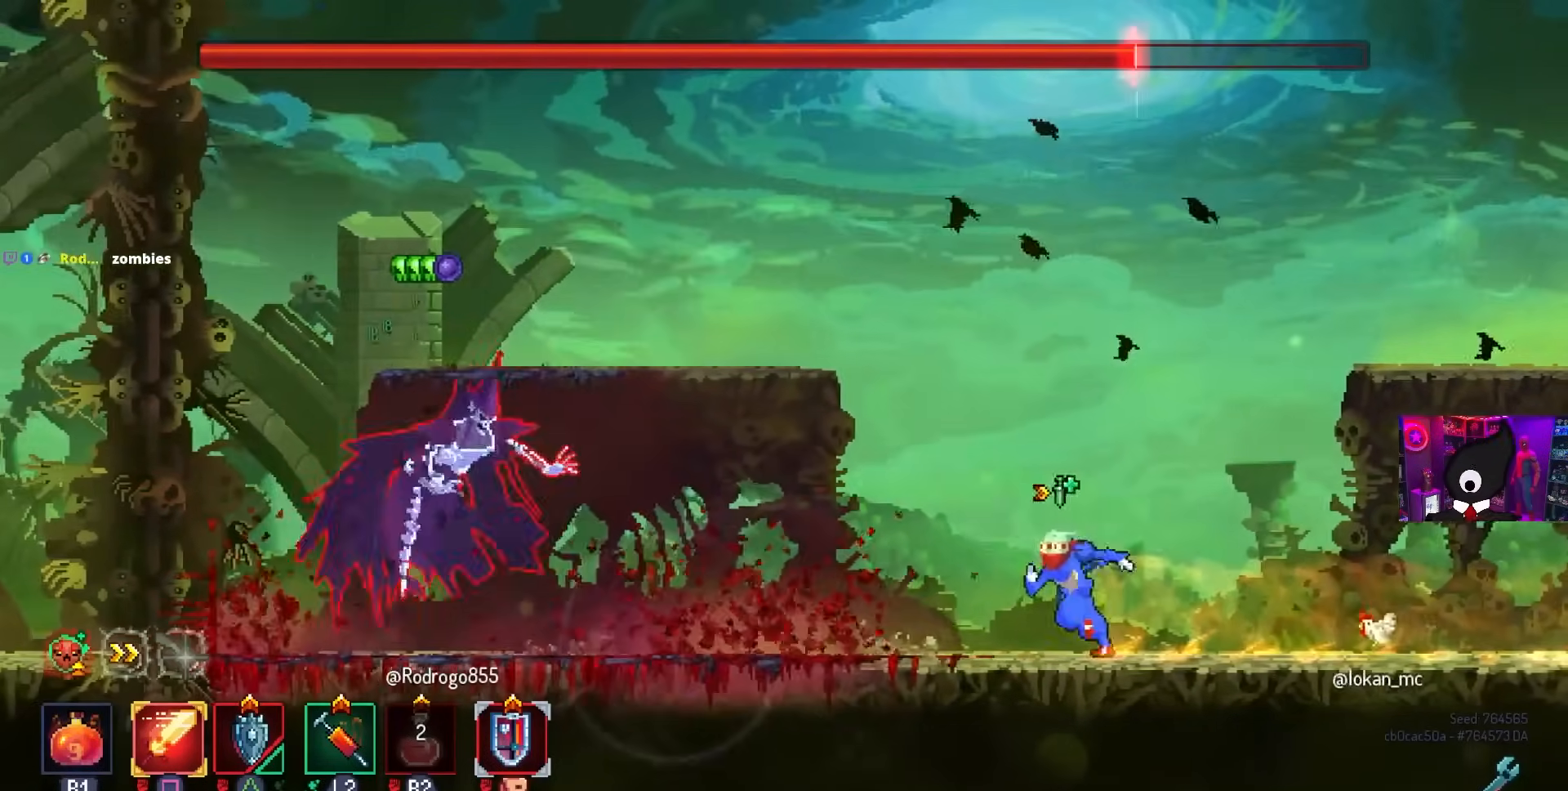
{"buttons": ["DPAD_LEFT"], "left_stick": "center", "right_stick": "center", "events": []}
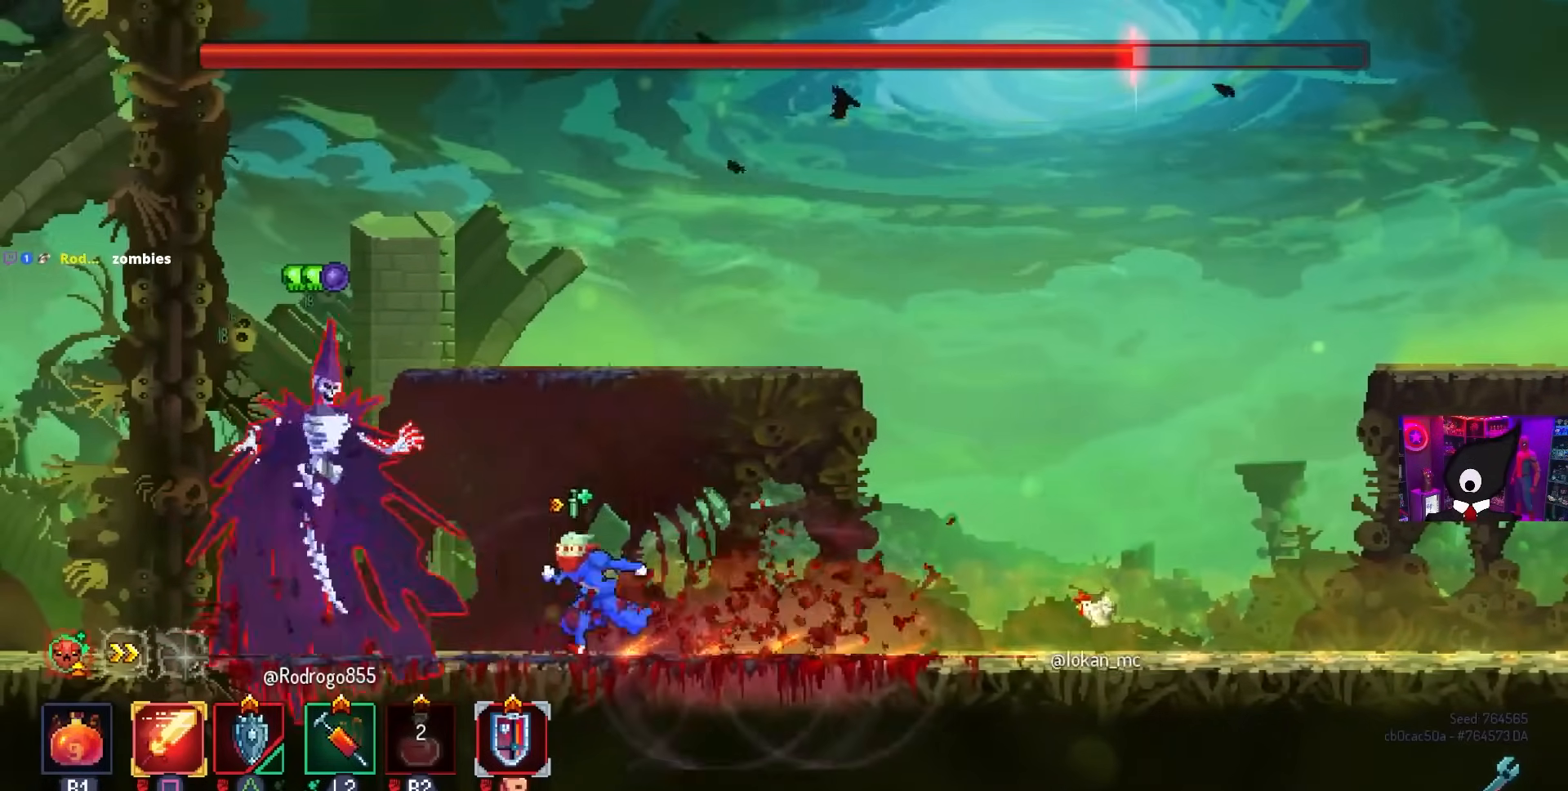
{"buttons": ["SQUARE"], "left_stick": "center", "right_stick": "center", "events": [[83, "SQUARE", "down"], [167, "DPAD_LEFT", "up"]]}
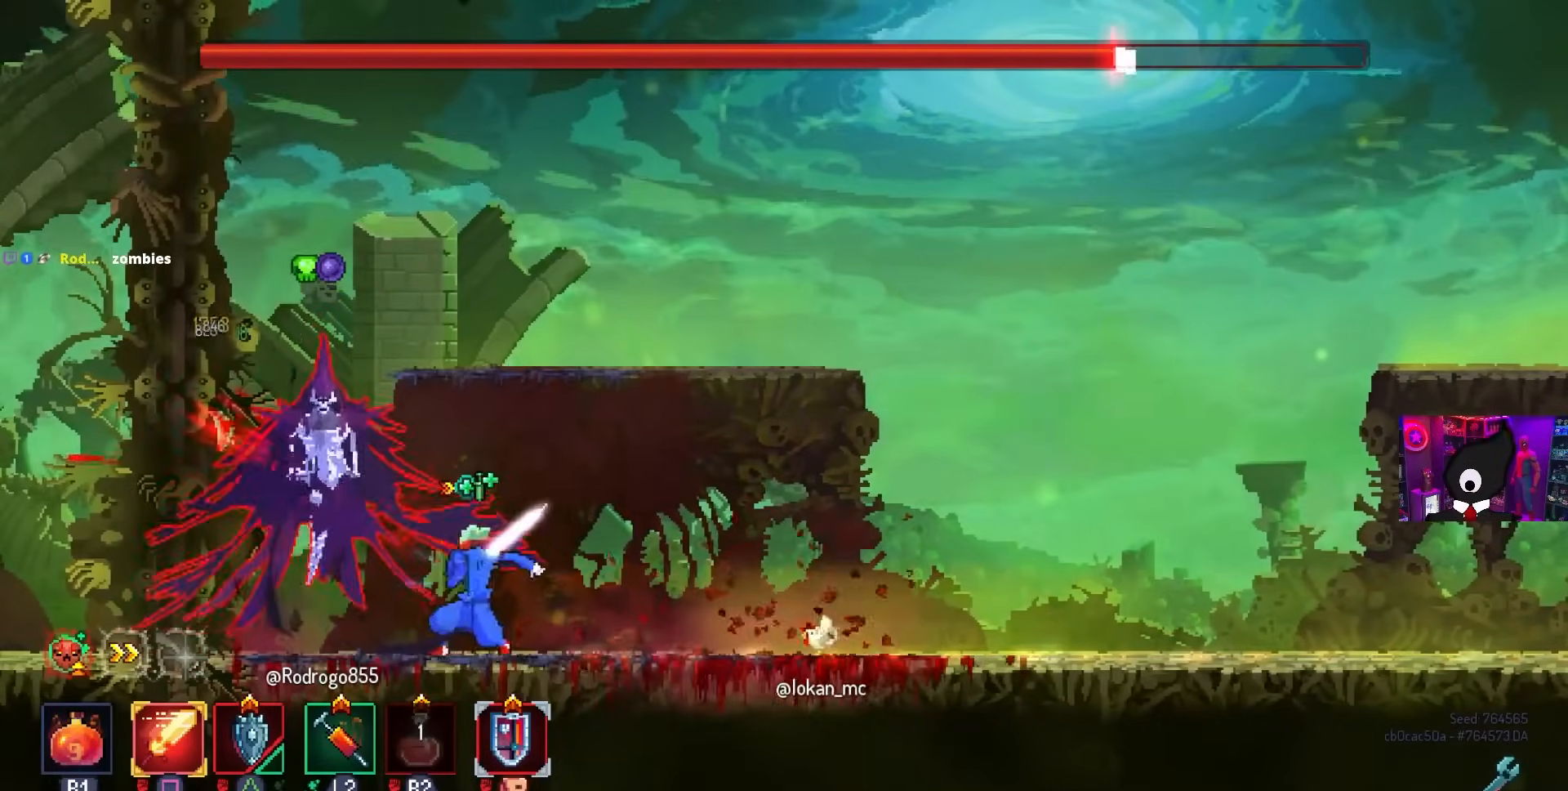
{"buttons": ["SQUARE"], "left_stick": "center", "right_stick": "center", "events": []}
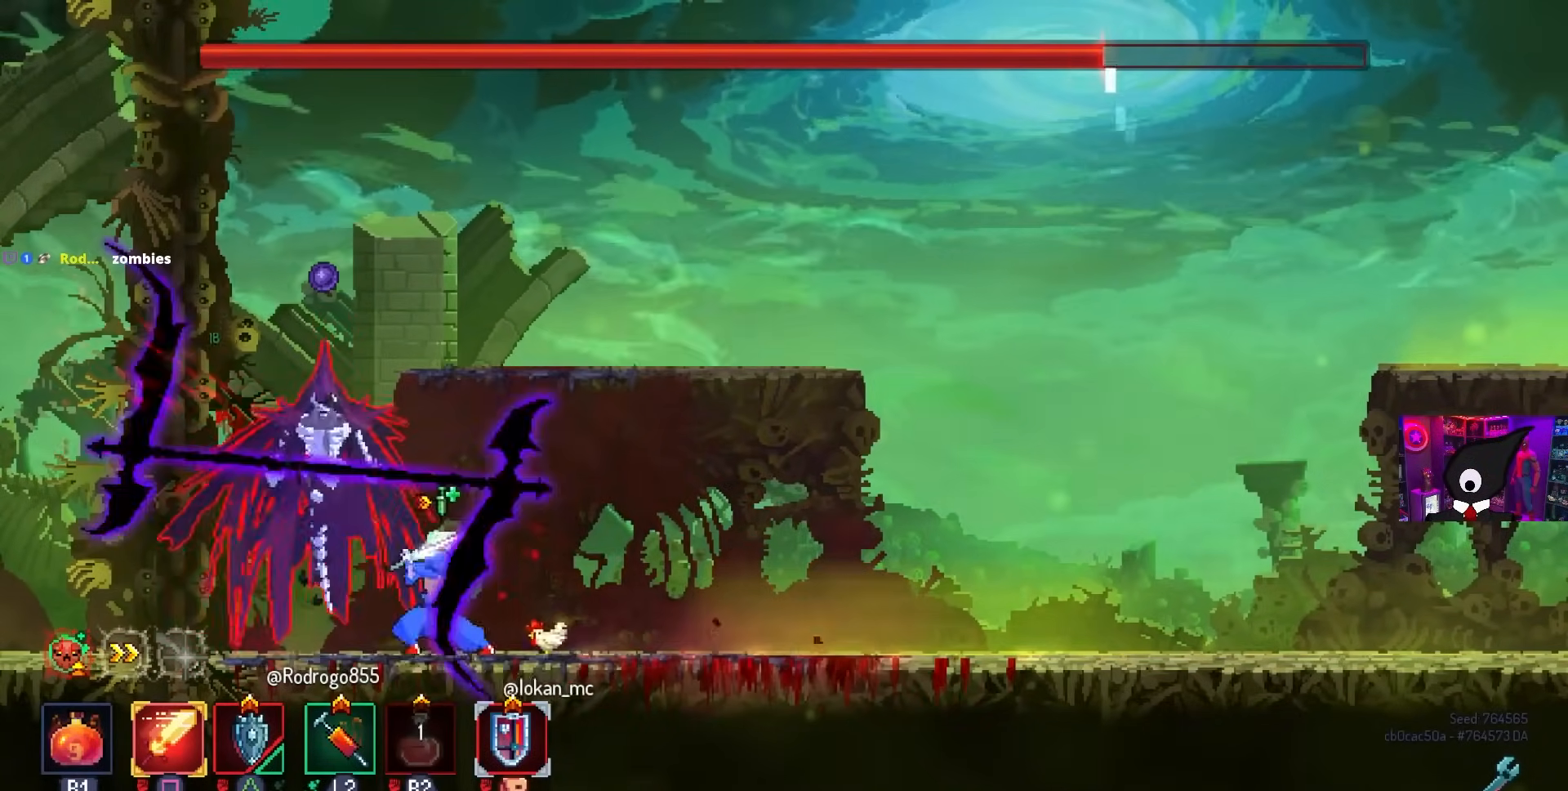
{"buttons": ["SQUARE"], "left_stick": "center", "right_stick": "center", "events": []}
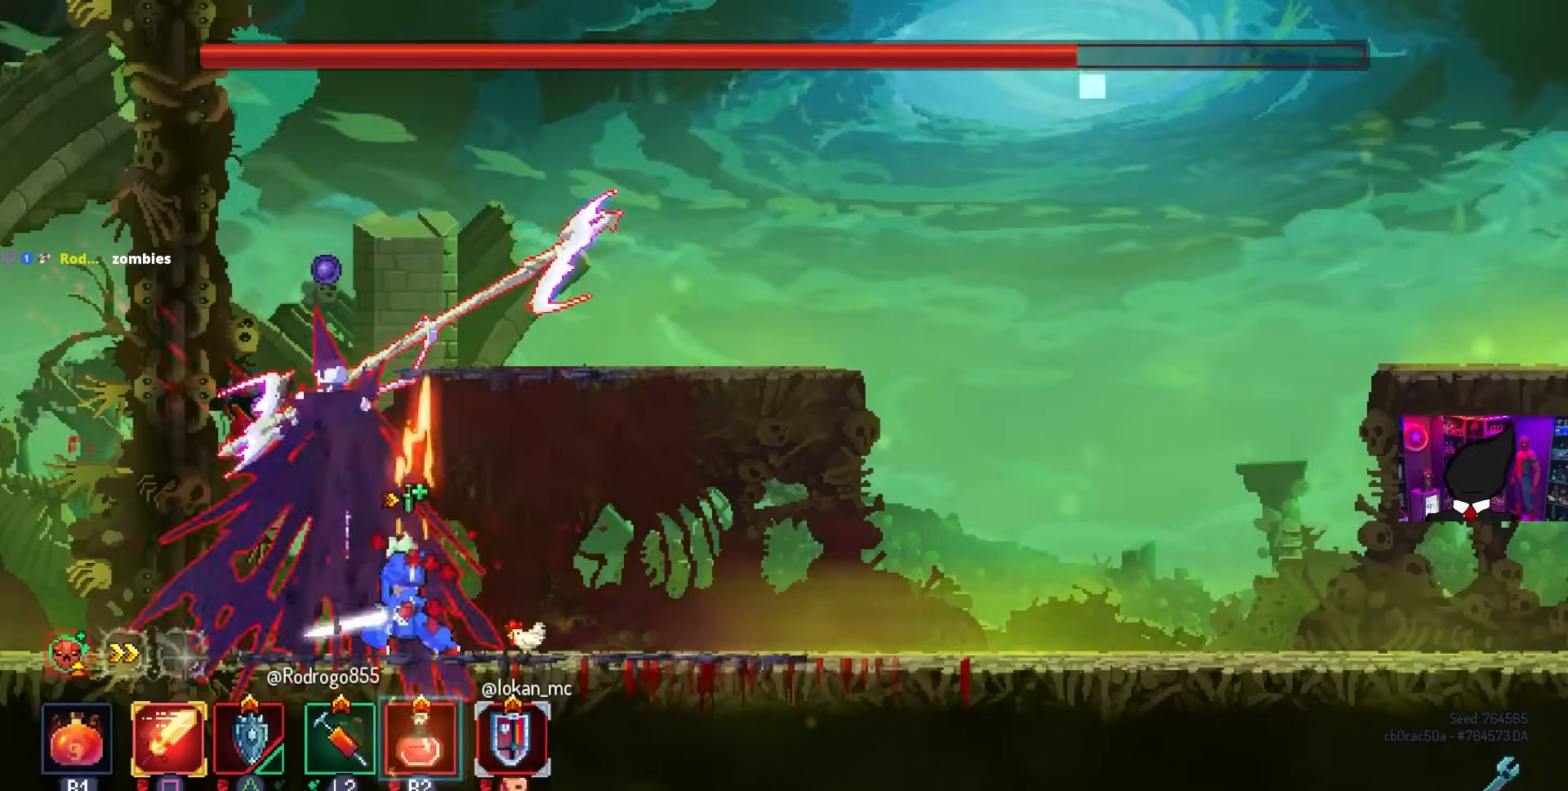
{"buttons": ["DPAD_RIGHT"], "left_stick": "center", "right_stick": "center", "events": [[17, "SQUARE", "up"], [67, "DPAD_RIGHT", "down"]]}
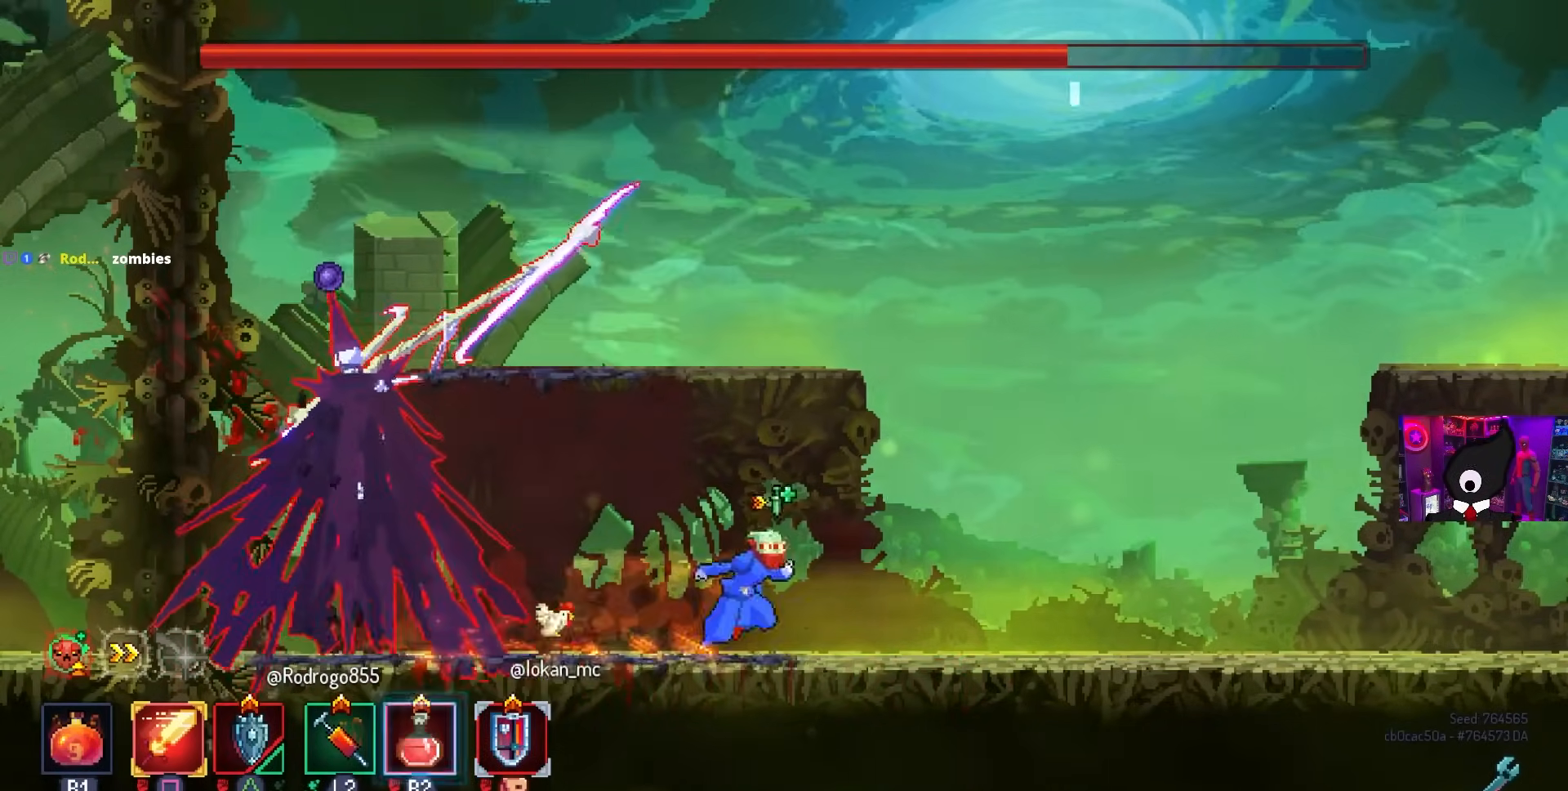
{"buttons": [], "left_stick": "center", "right_stick": "center", "events": [[433, "DPAD_RIGHT", "up"]]}
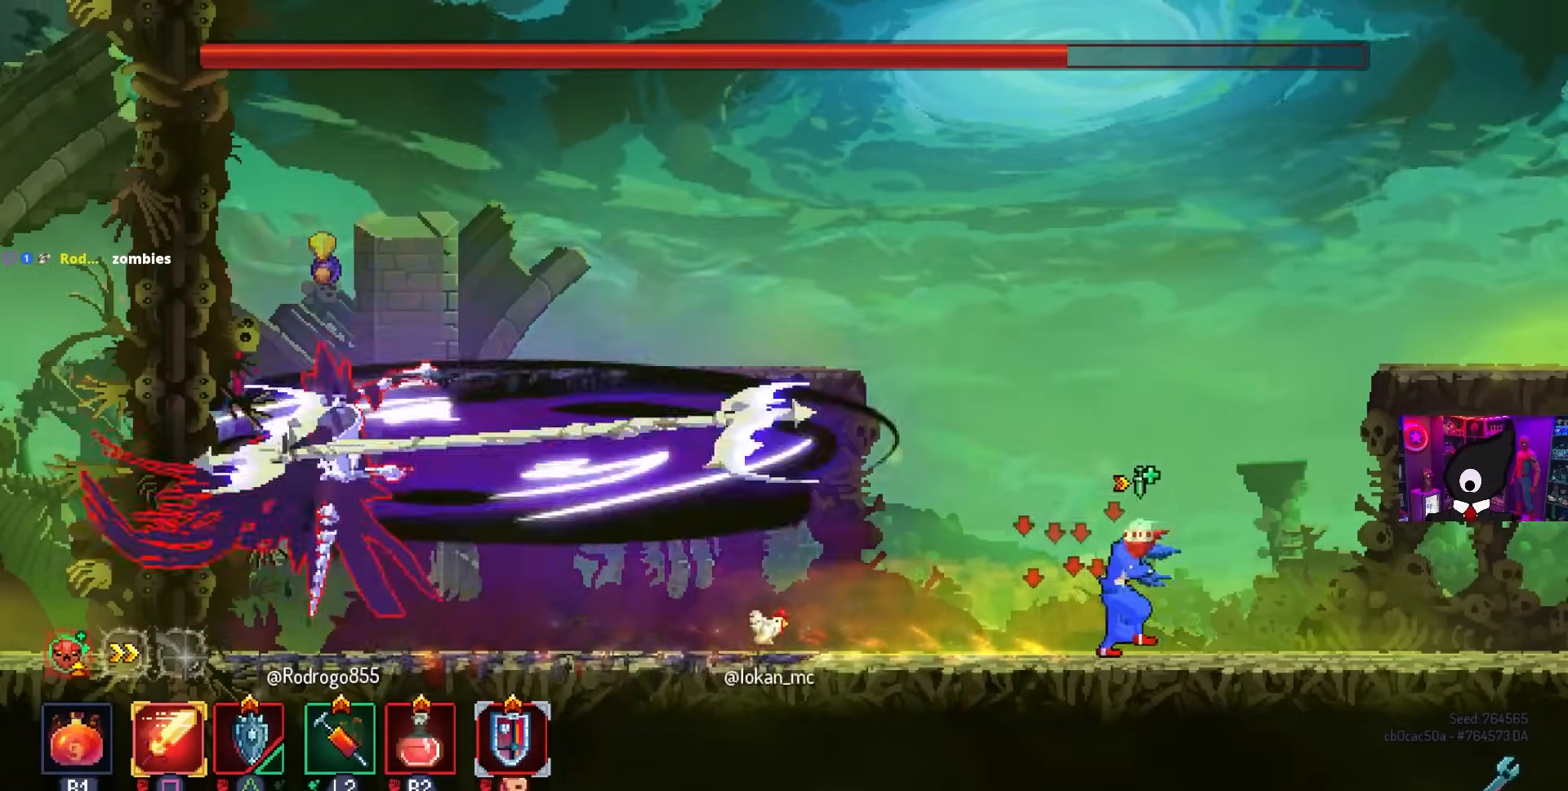
{"buttons": ["DPAD_LEFT"], "left_stick": "center", "right_stick": "center", "events": [[17, "DPAD_LEFT", "down"], [117, "CIRCLE", "down"], [183, "R2", "down"], [350, "CIRCLE", "up"], [367, "R2", "up"]]}
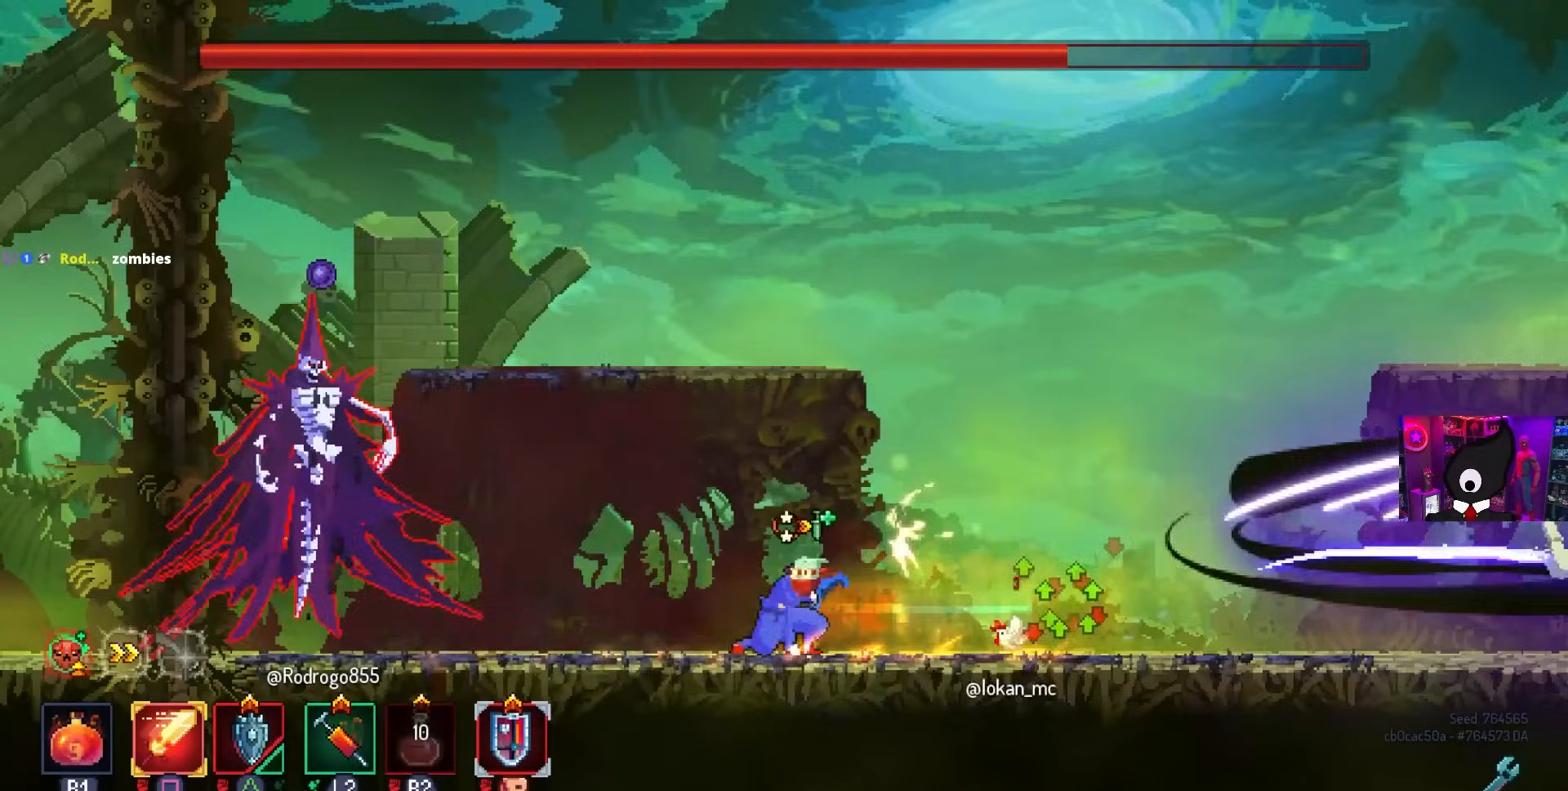
{"buttons": [], "left_stick": "center", "right_stick": "center", "events": [[233, "SQUARE", "down"], [450, "DPAD_LEFT", "up"], [450, "SQUARE", "up"]]}
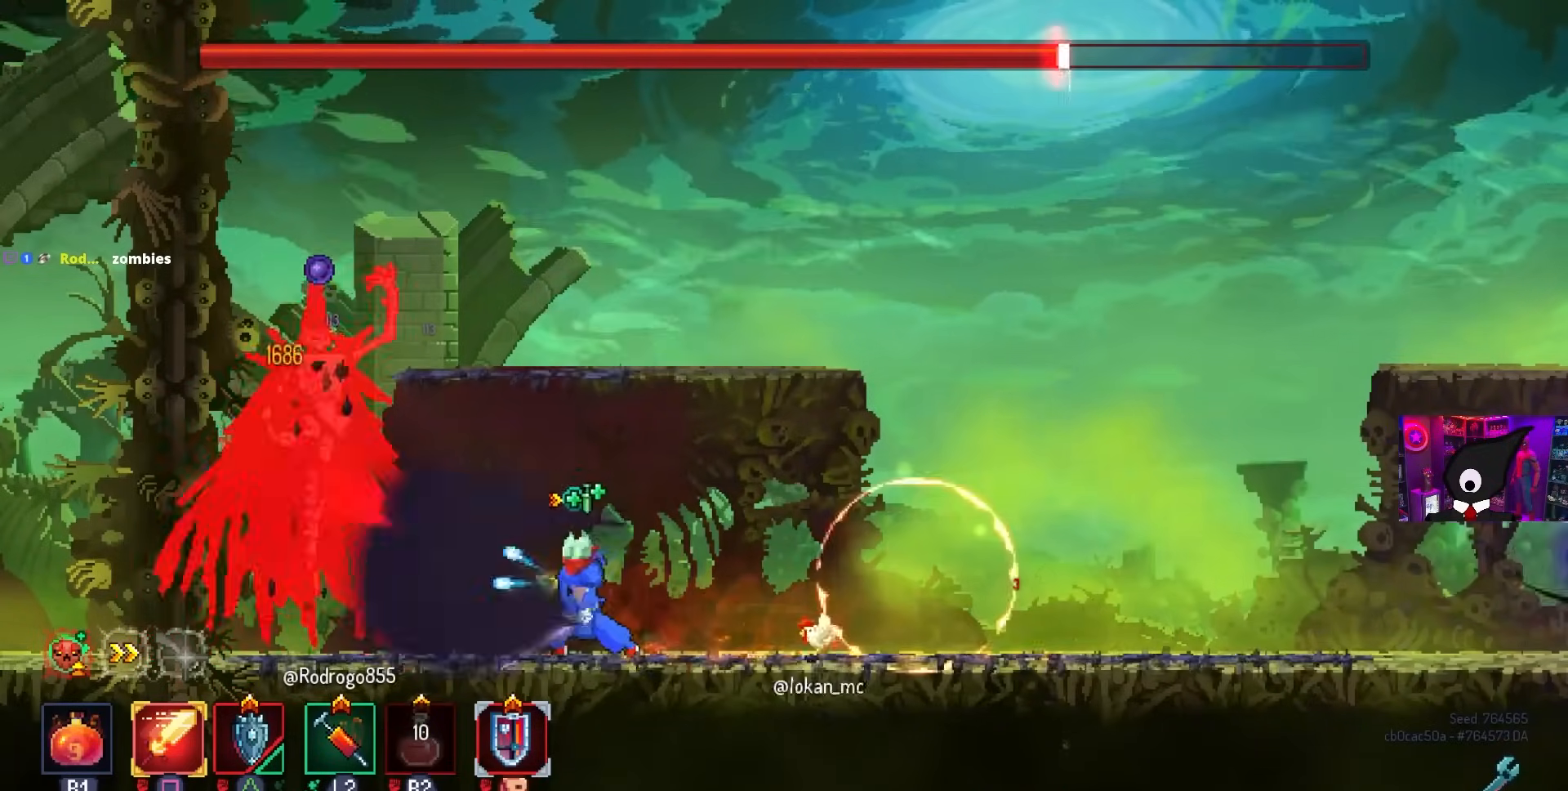
{"buttons": ["CIRCLE", "DPAD_LEFT"], "left_stick": "center", "right_stick": "center", "events": [[317, "DPAD_LEFT", "down"], [433, "CIRCLE", "down"]]}
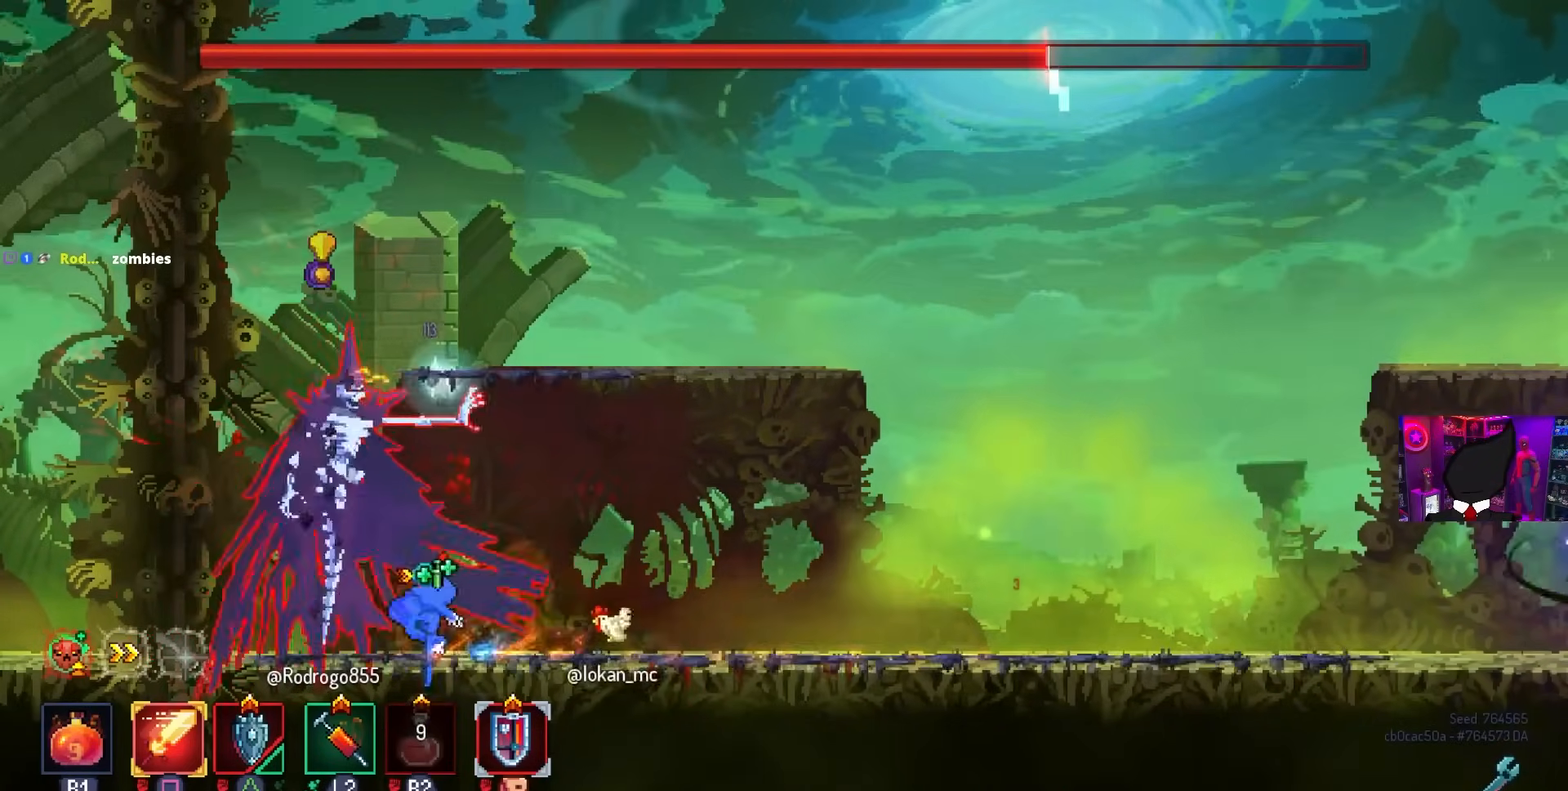
{"buttons": ["CROSS", "DPAD_RIGHT"], "left_stick": "center", "right_stick": "center", "events": [[67, "CIRCLE", "up"], [167, "CROSS", "down"], [267, "CROSS", "up"], [267, "DPAD_LEFT", "up"], [400, "CROSS", "down"], [400, "DPAD_RIGHT", "down"]]}
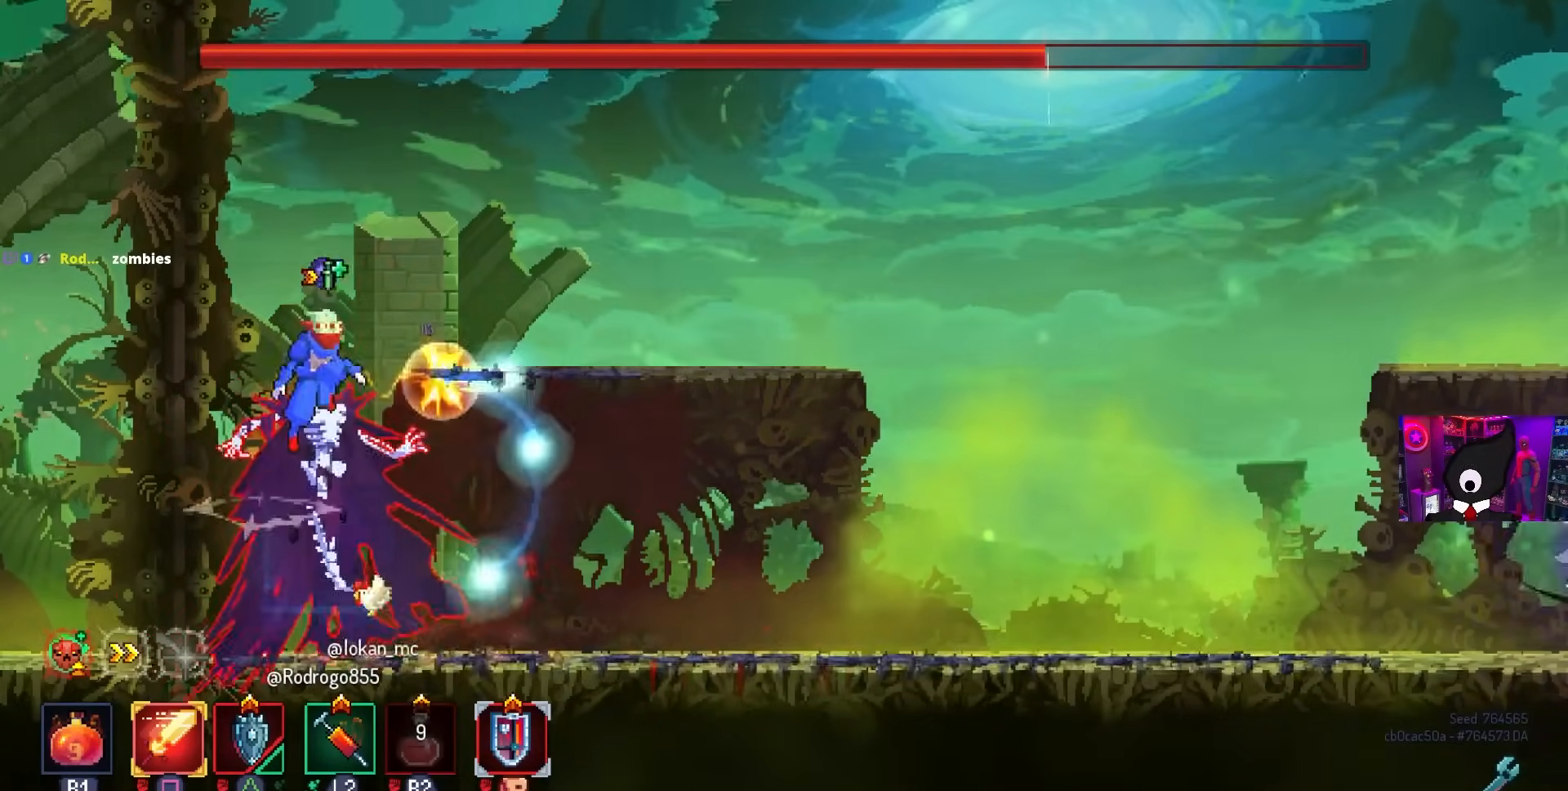
{"buttons": ["DPAD_RIGHT"], "left_stick": "center", "right_stick": "center", "events": [[17, "CROSS", "up"], [233, "CIRCLE", "down"], [317, "CIRCLE", "up"], [350, "CIRCLE", "down"], [467, "CIRCLE", "up"]]}
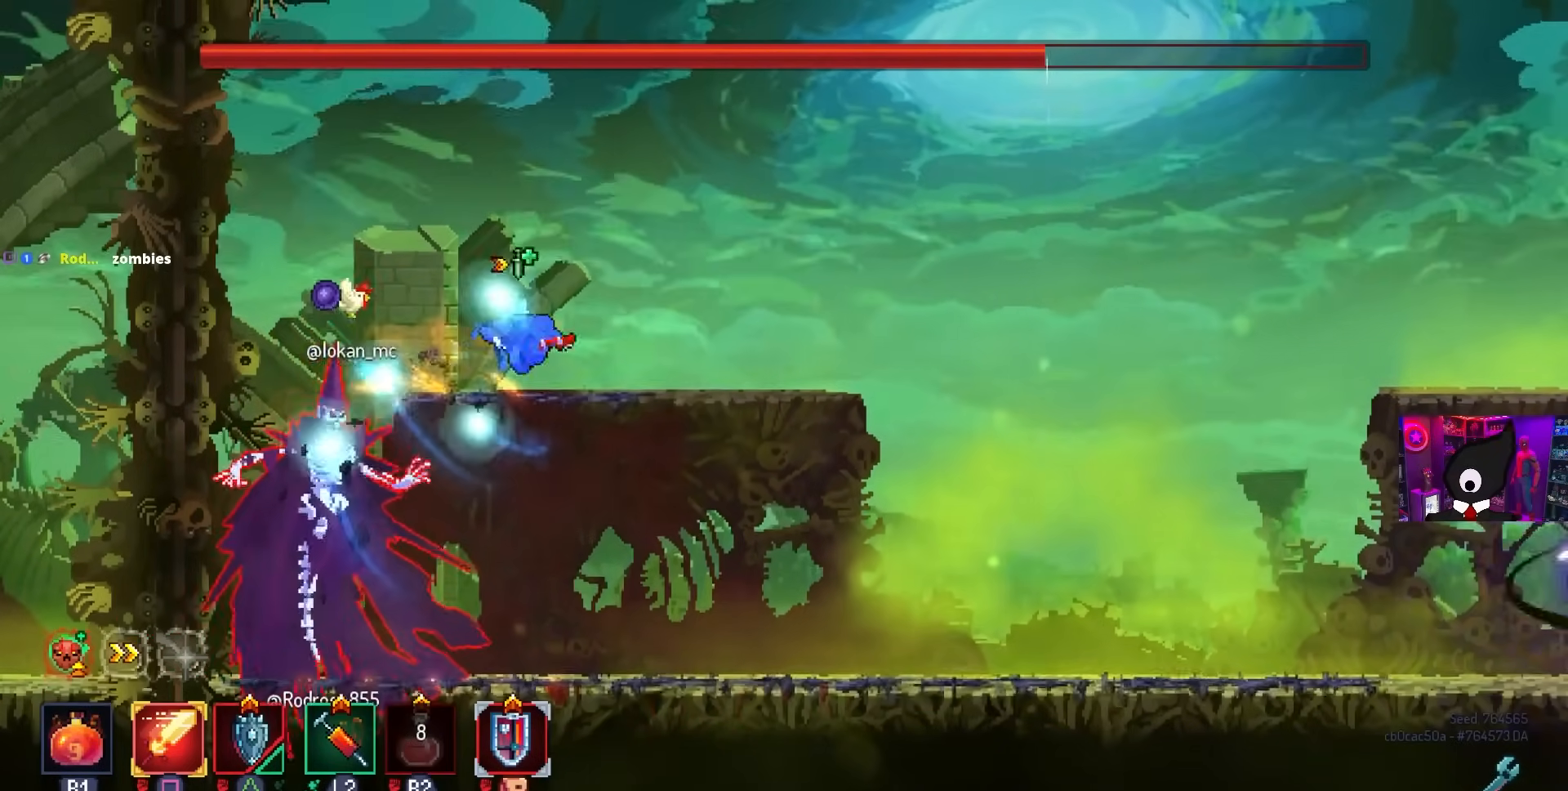
{"buttons": ["DPAD_RIGHT"], "left_stick": "center", "right_stick": "center", "events": []}